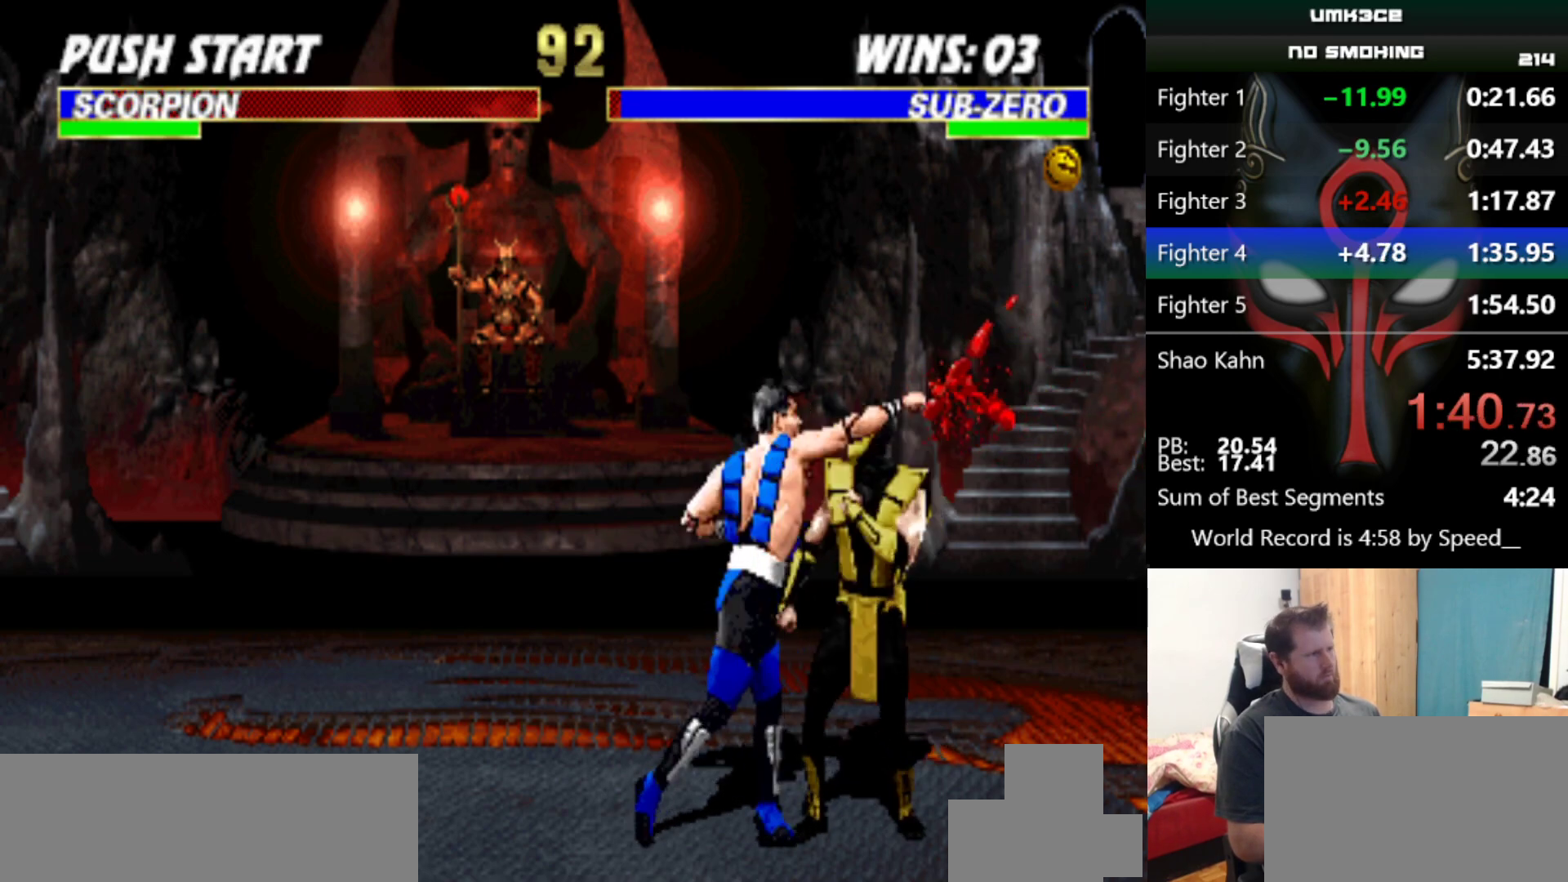
Gameplay with keyboard; each line is a JSON object with the keys held at the frame after it. "events" lists presses ("down") and releases ("up") of "a", "d", "e", "q", "s", "w", "x" and "z" between this image and that frame as [ms after this image, input, new state], when the widget could be followed in between. No other keys are recorded. Mouse input is not recorded.
{"keys": [], "events": [[67, "q", "down"], [117, "q", "up"], [300, "q", "down"], [400, "q", "up"]]}
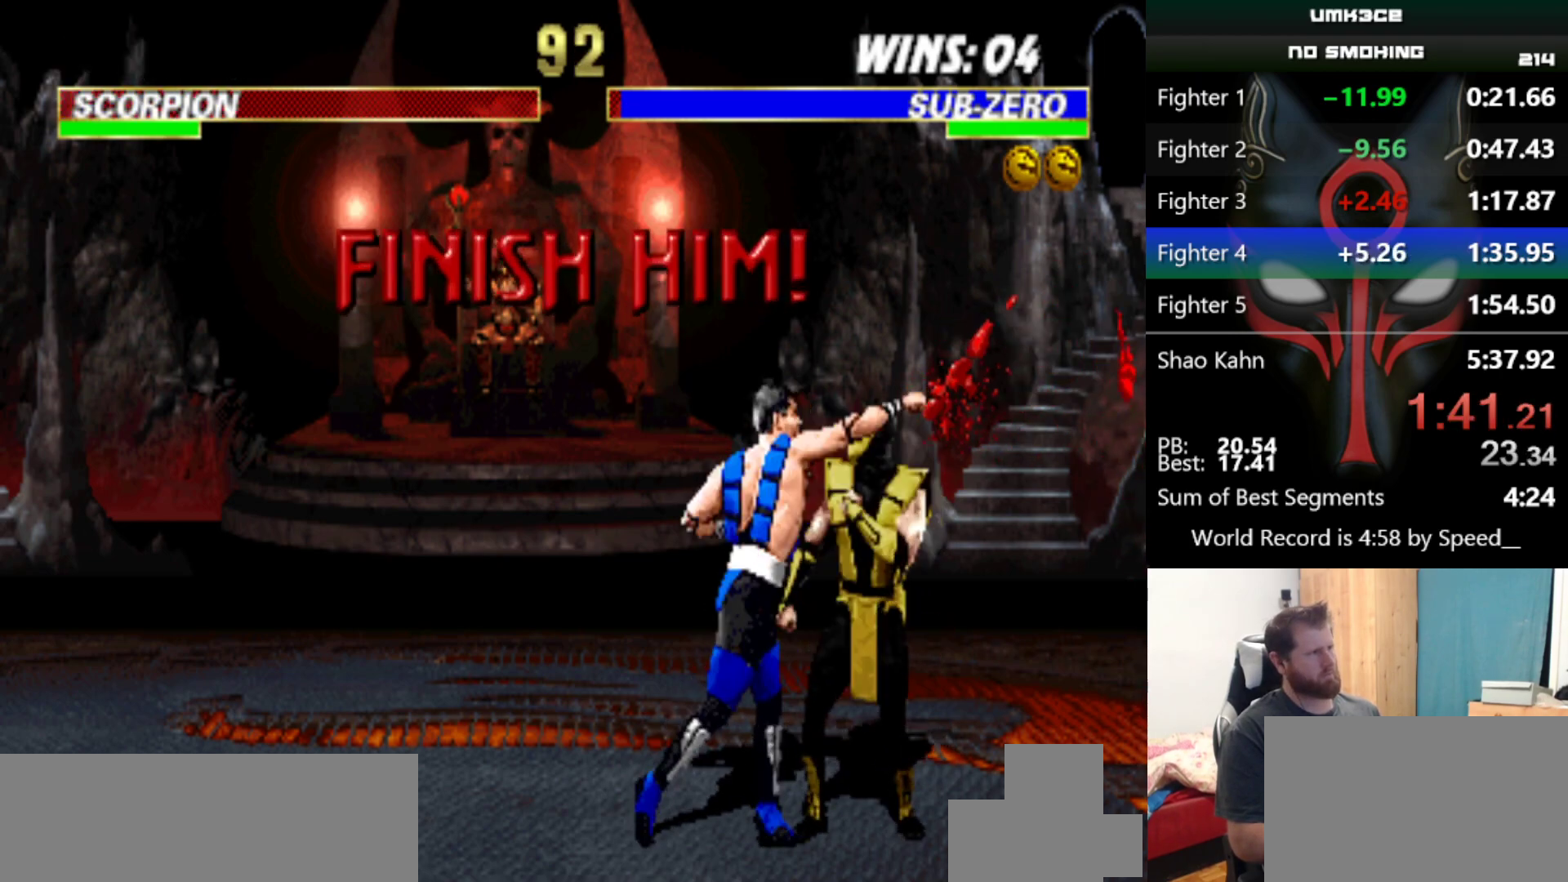
{"keys": ["z"], "events": [[34, "q", "down"], [134, "q", "up"], [317, "q", "down"], [368, "q", "up"], [468, "z", "down"]]}
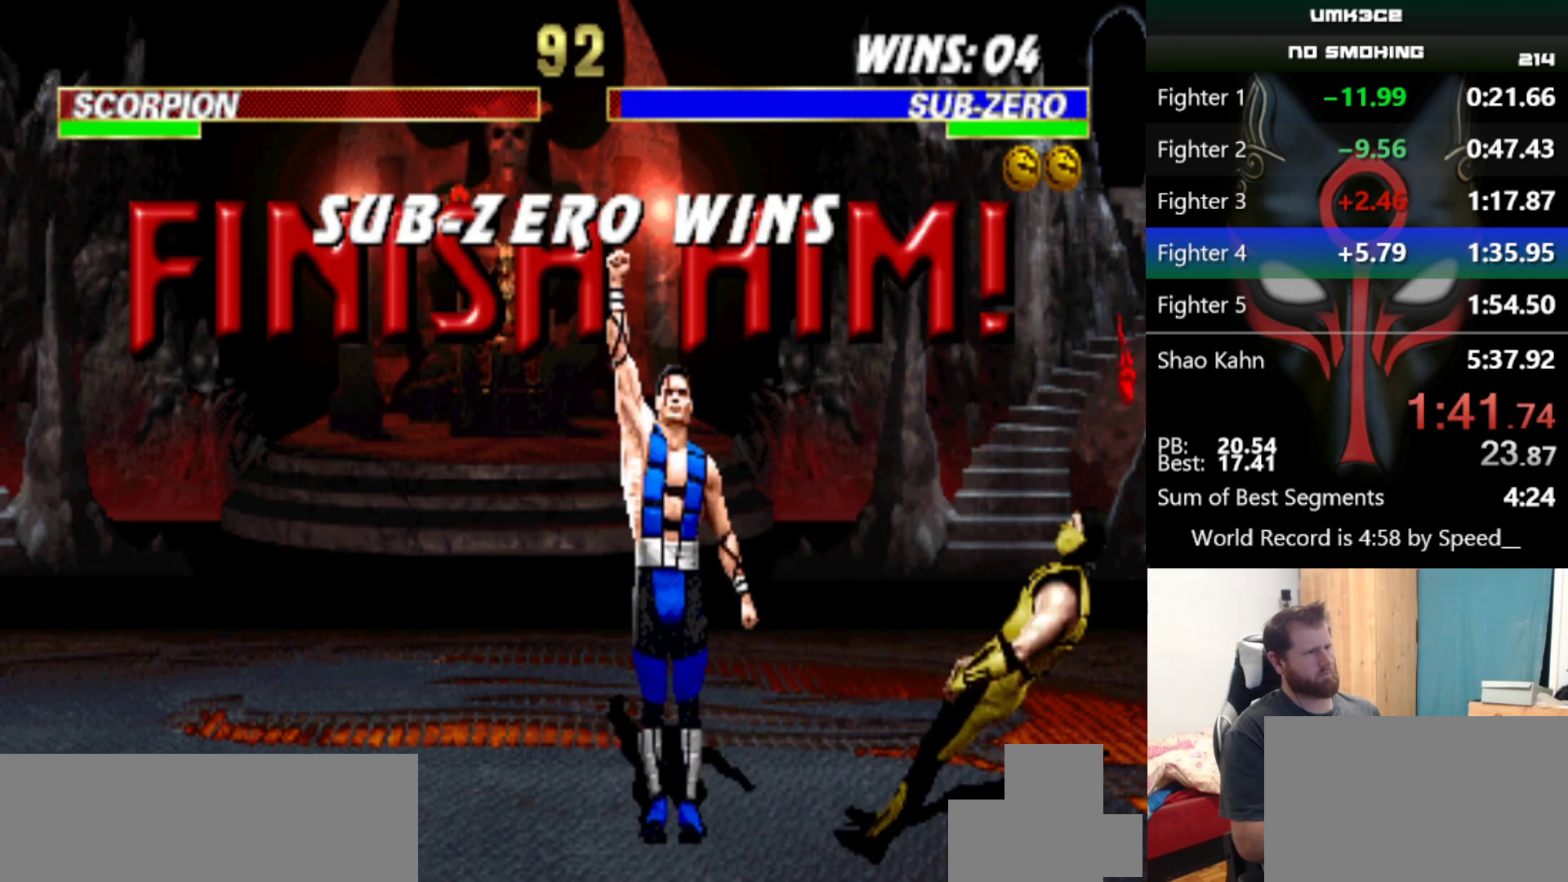
{"keys": ["x"], "events": [[50, "x", "down"], [50, "z", "up"], [200, "x", "up"], [200, "z", "down"], [250, "x", "down"], [284, "z", "up"], [334, "x", "up"], [384, "z", "down"], [434, "x", "down"], [484, "z", "up"]]}
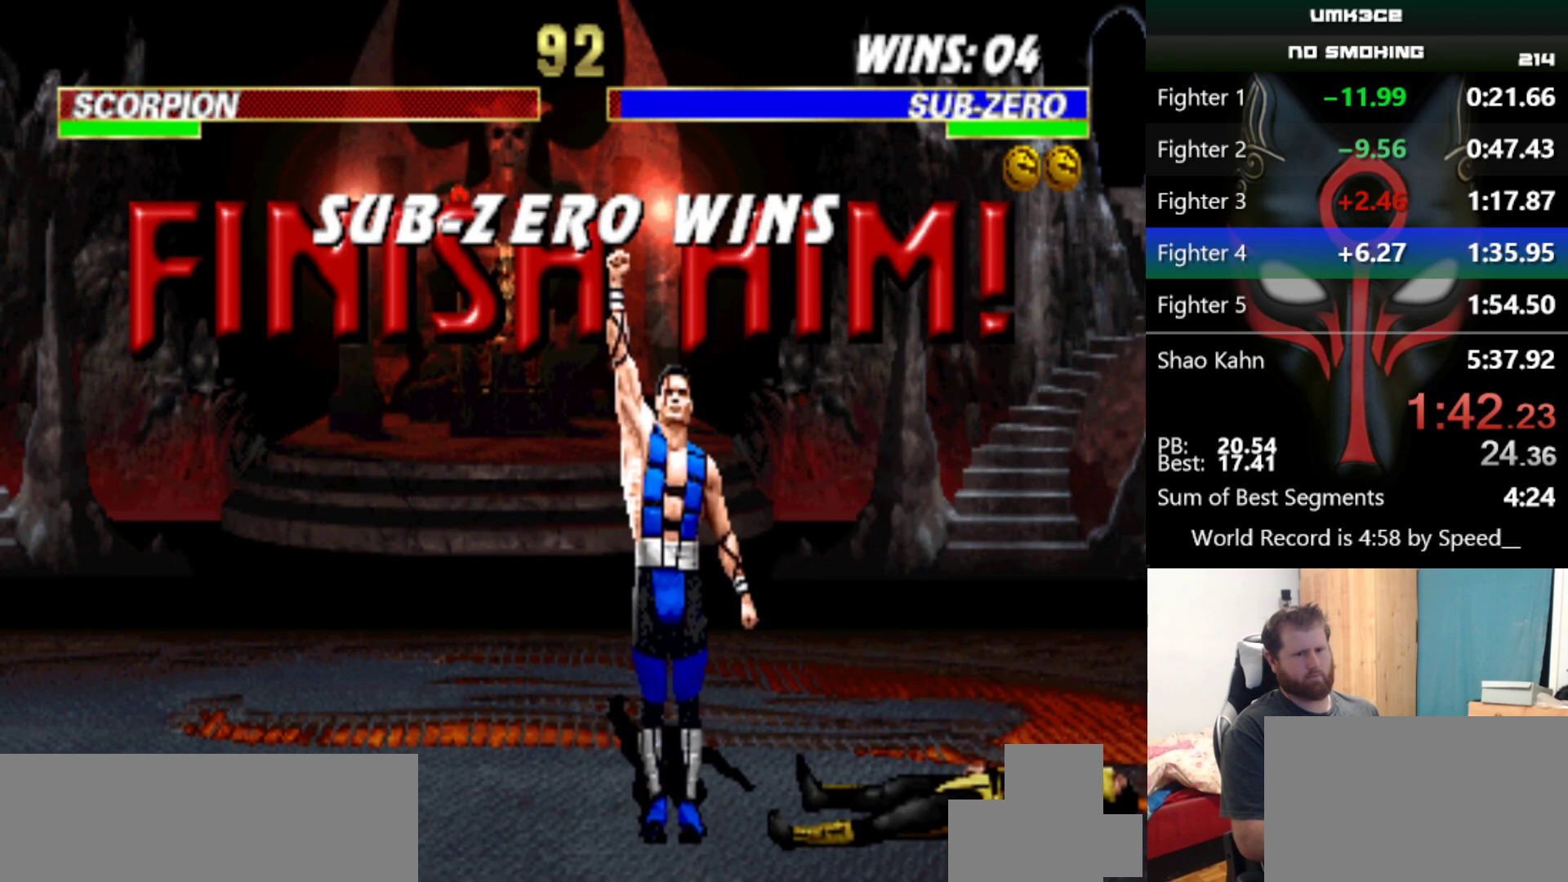
{"keys": [], "events": [[51, "x", "up"]]}
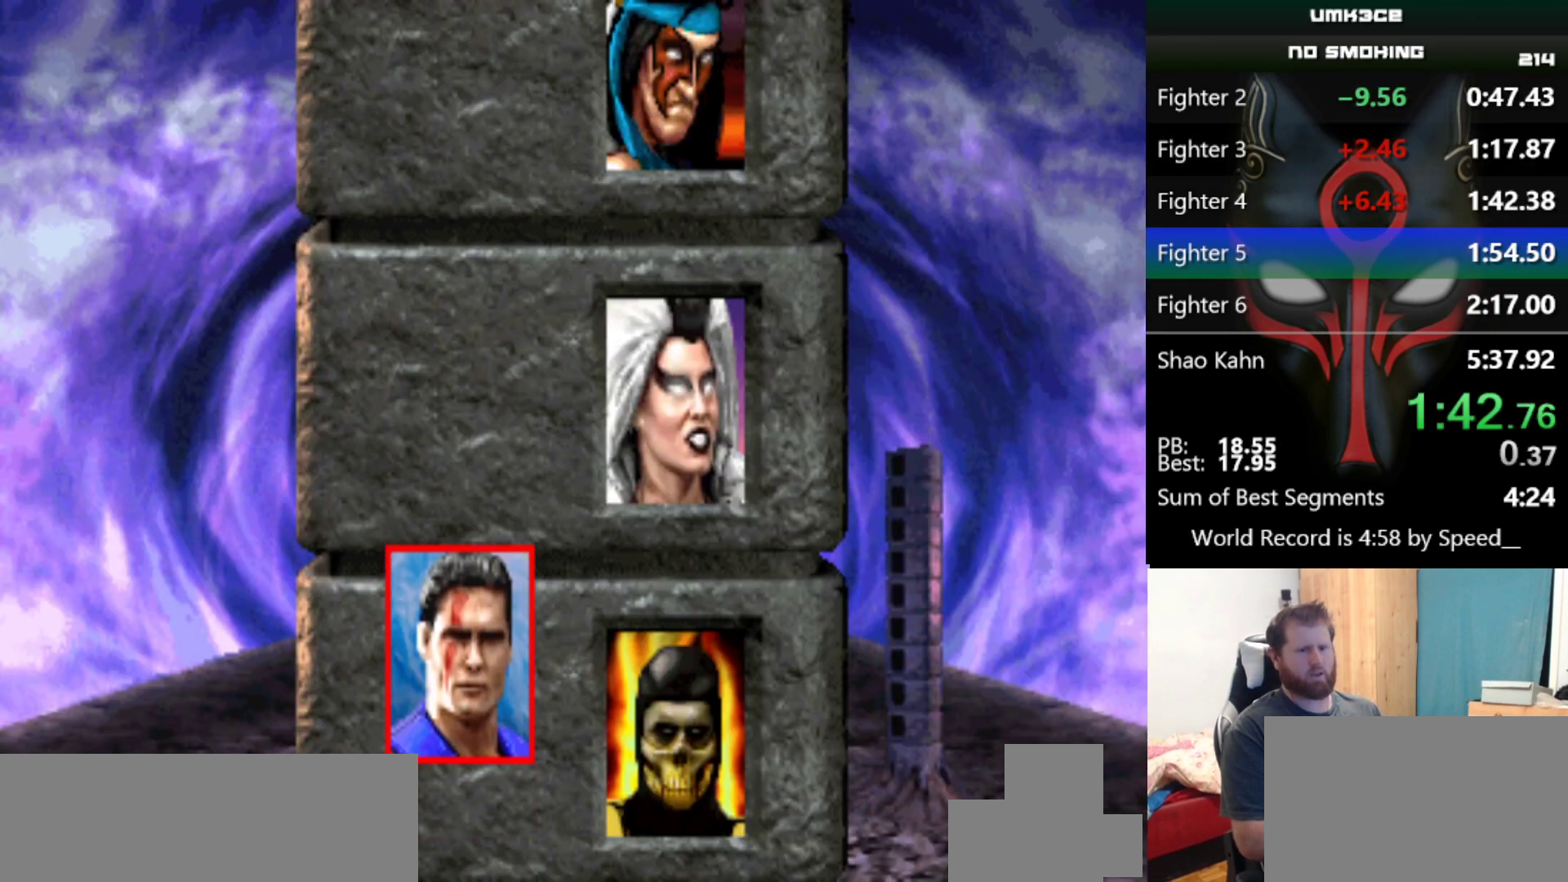
{"keys": [], "events": []}
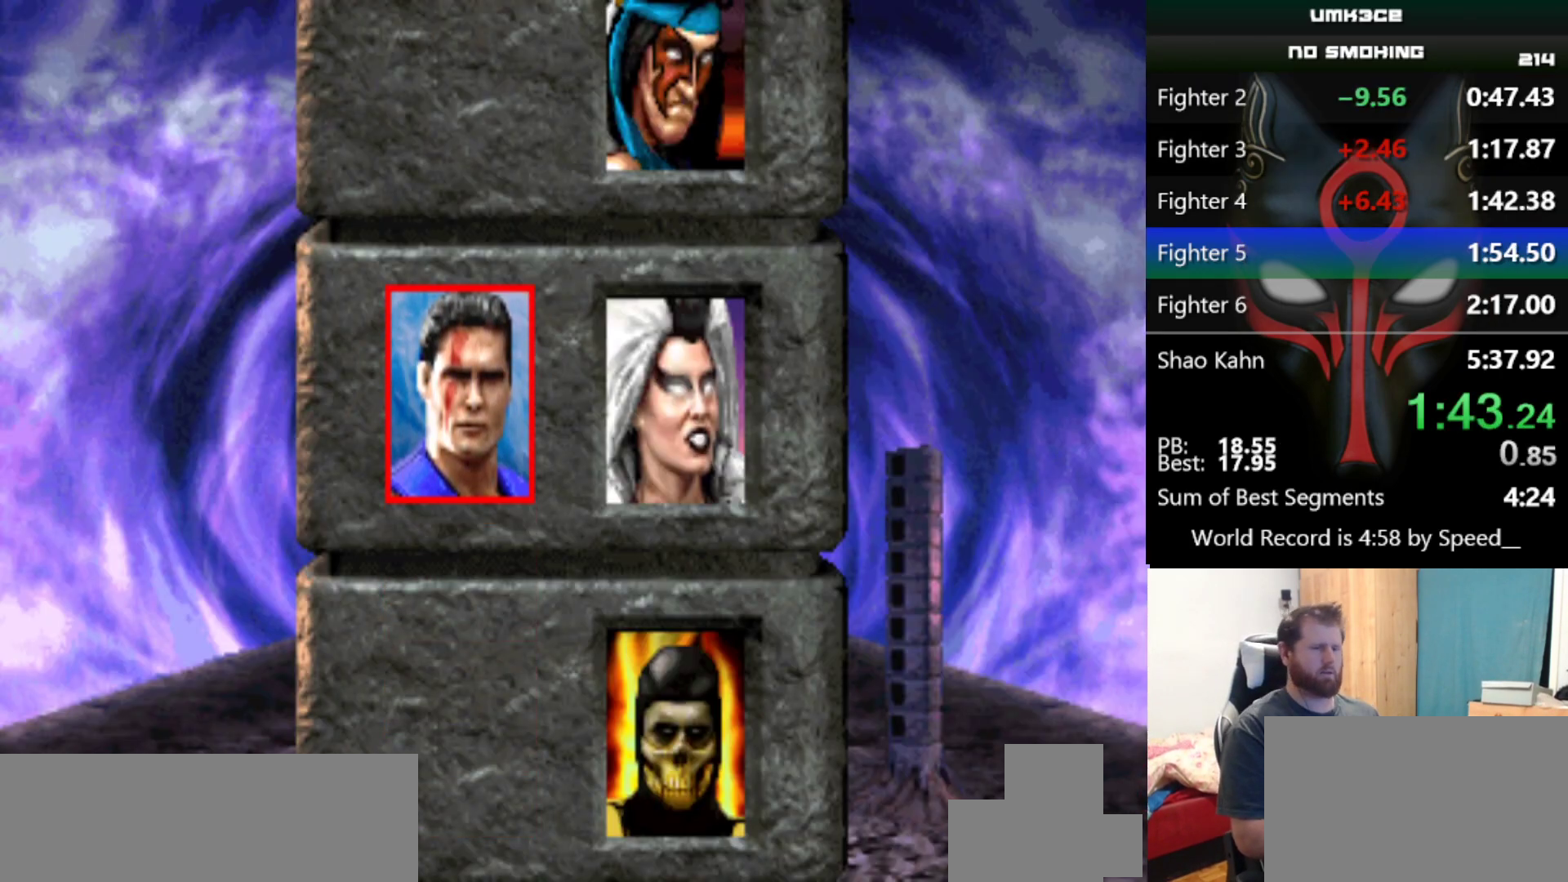
{"keys": [], "events": []}
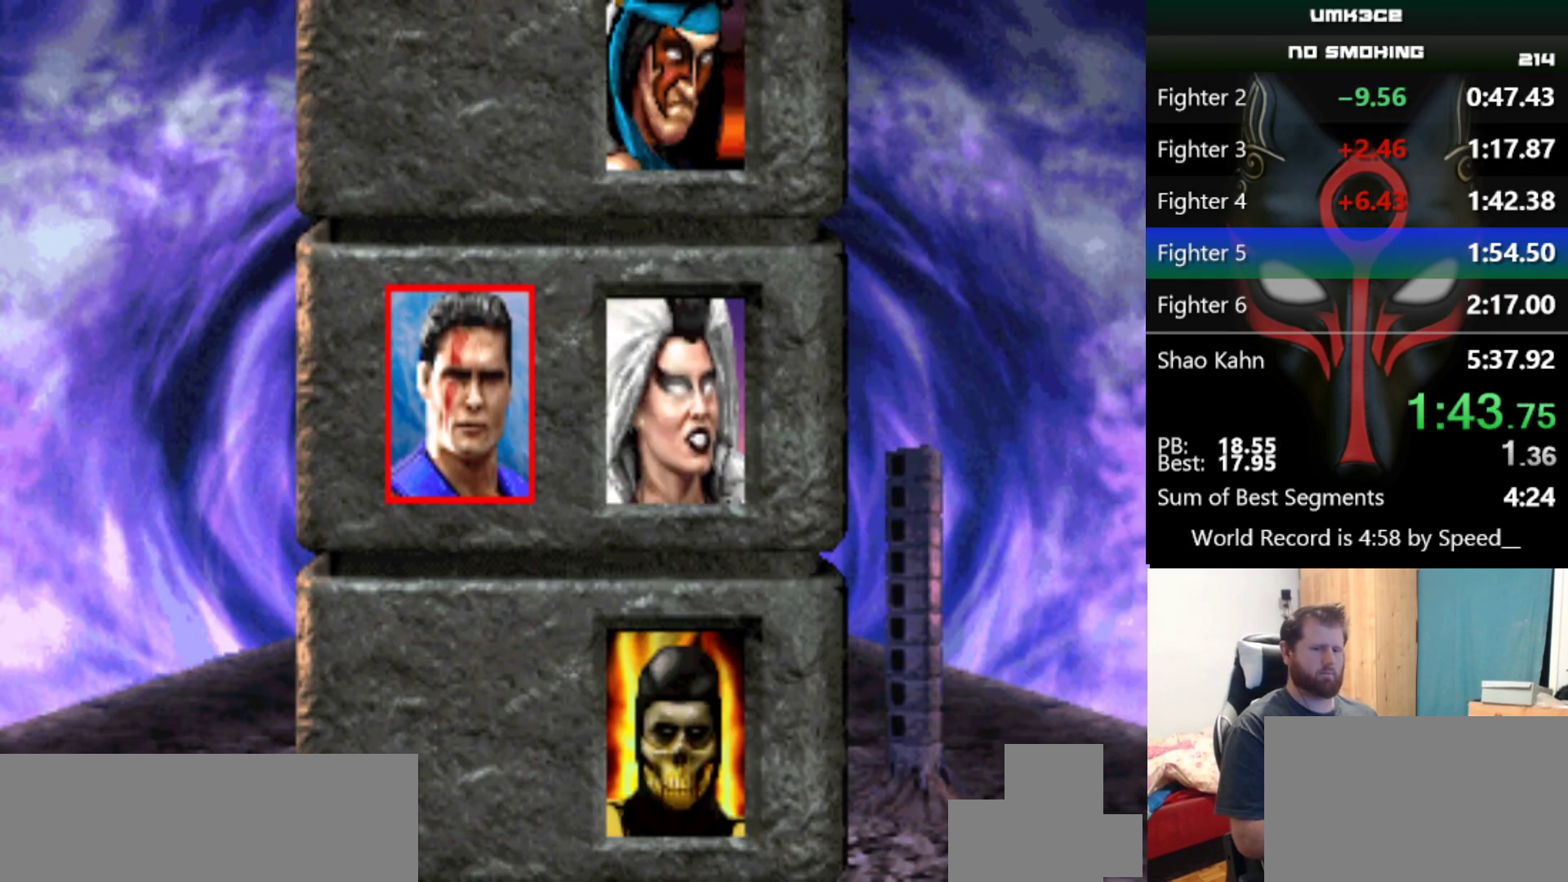
{"keys": [], "events": []}
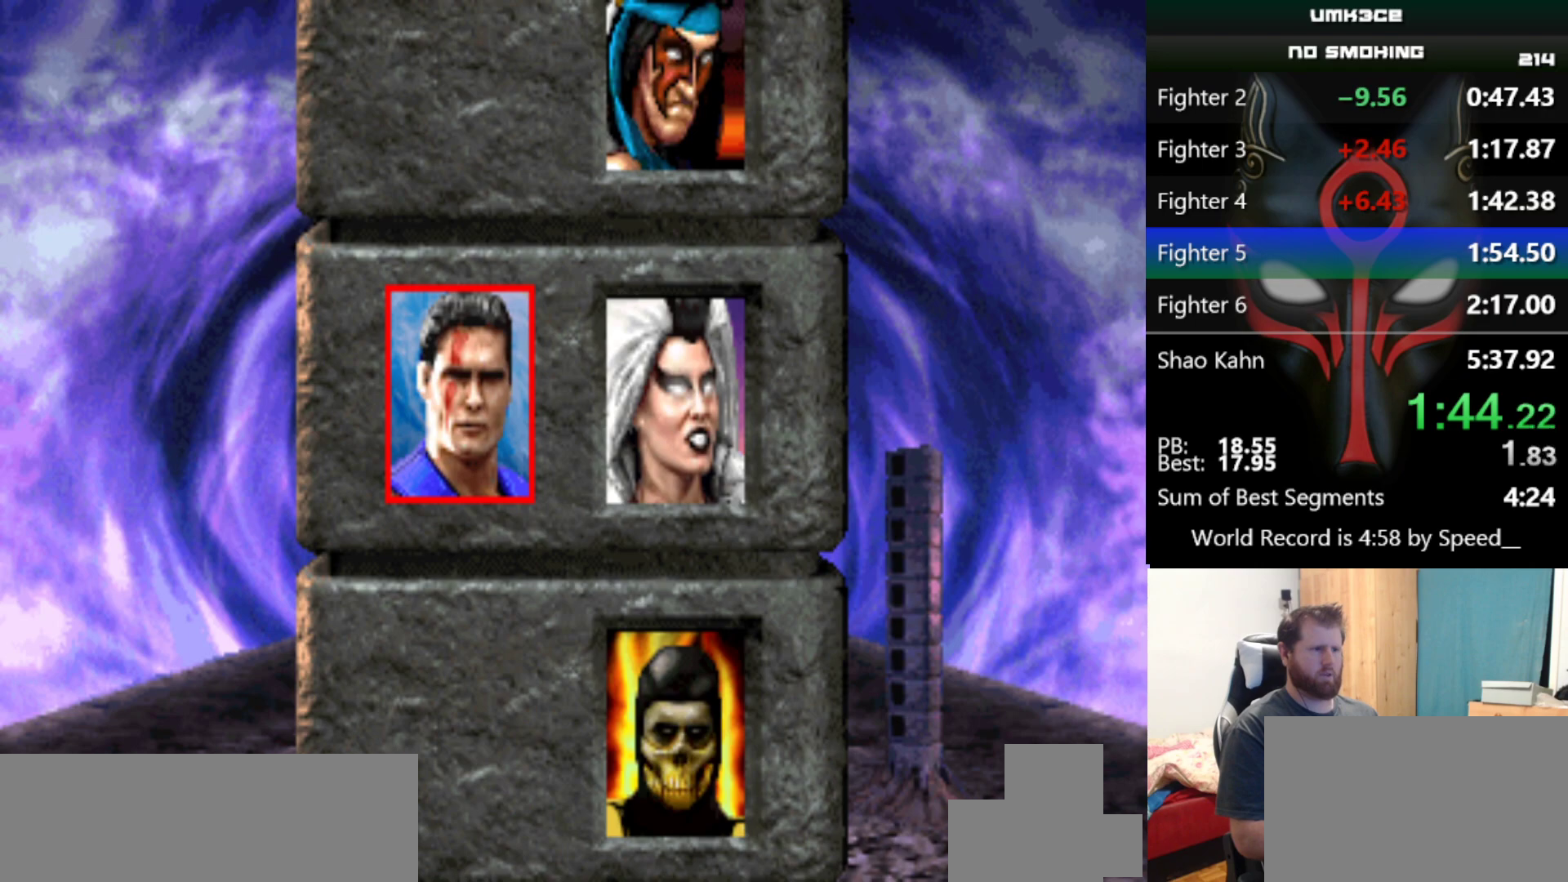
{"keys": [], "events": []}
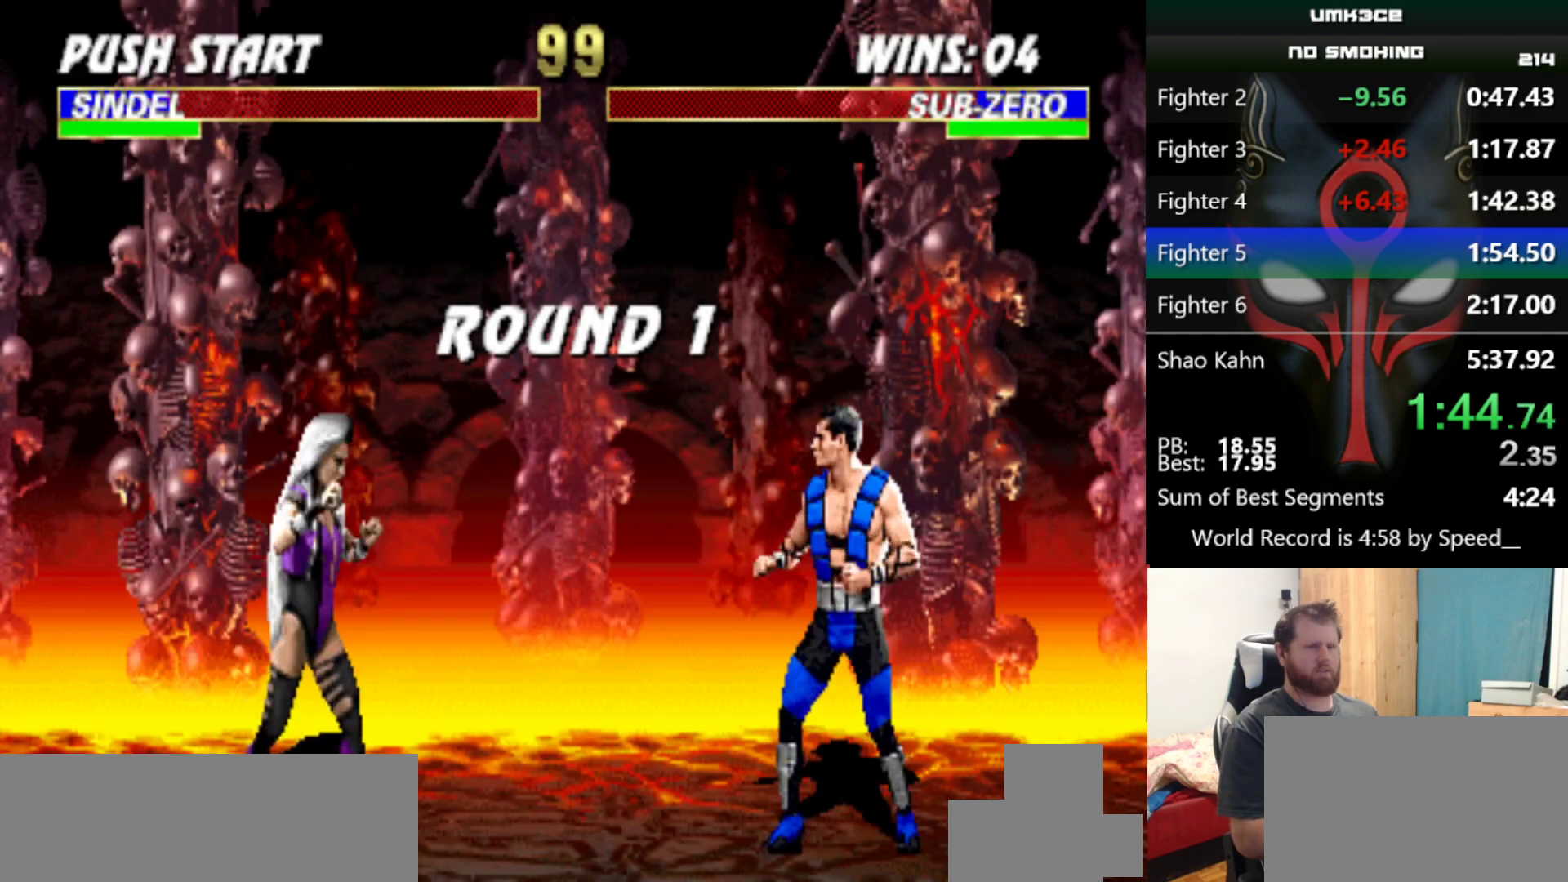
{"keys": [], "events": []}
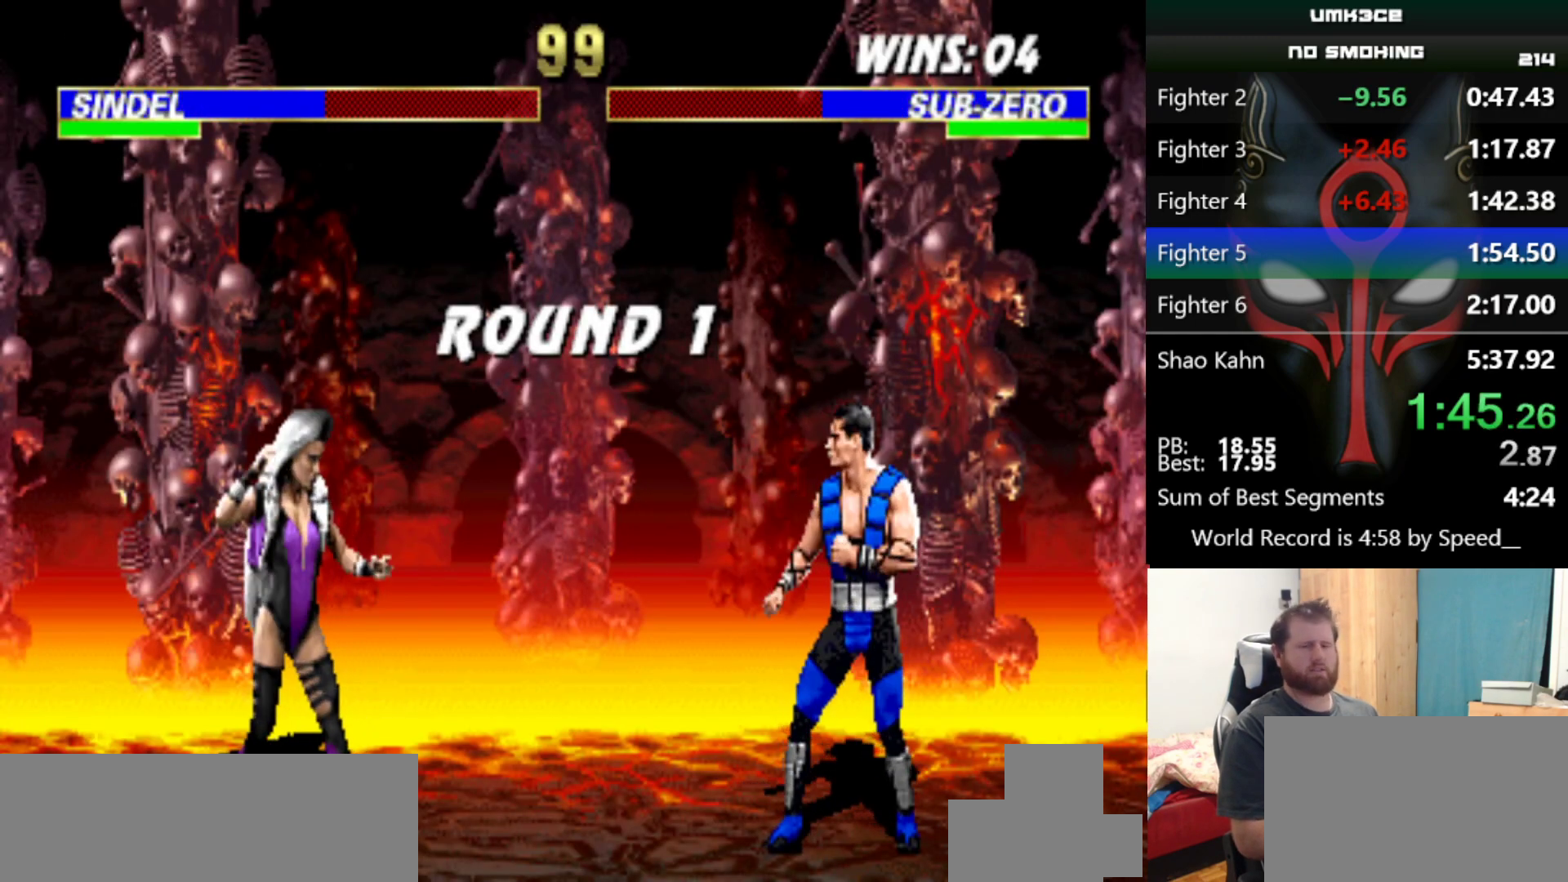
{"keys": [], "events": []}
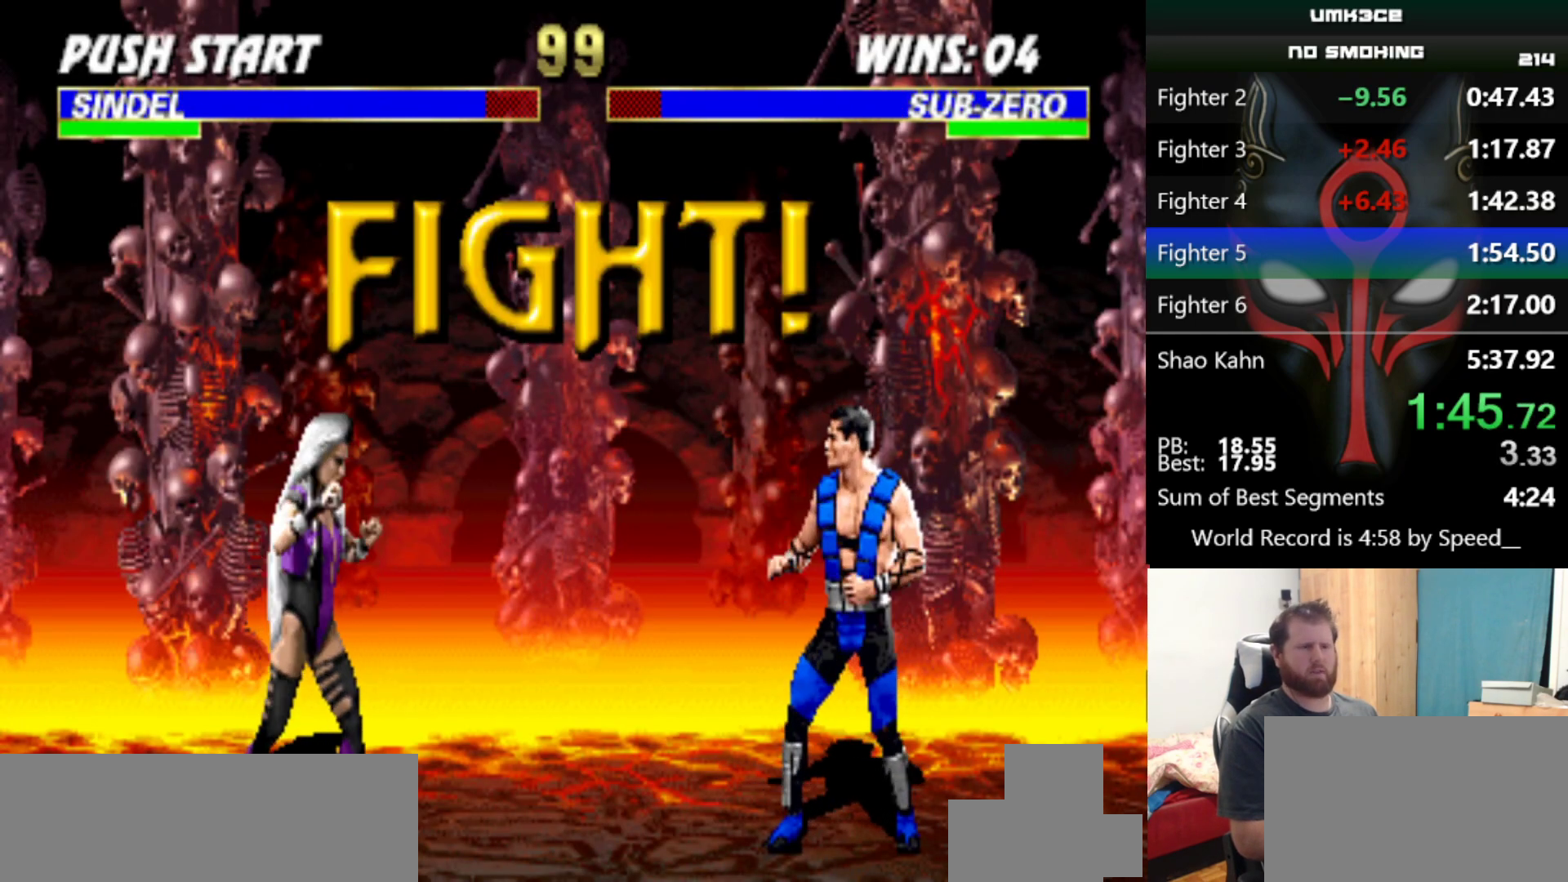
{"keys": [], "events": []}
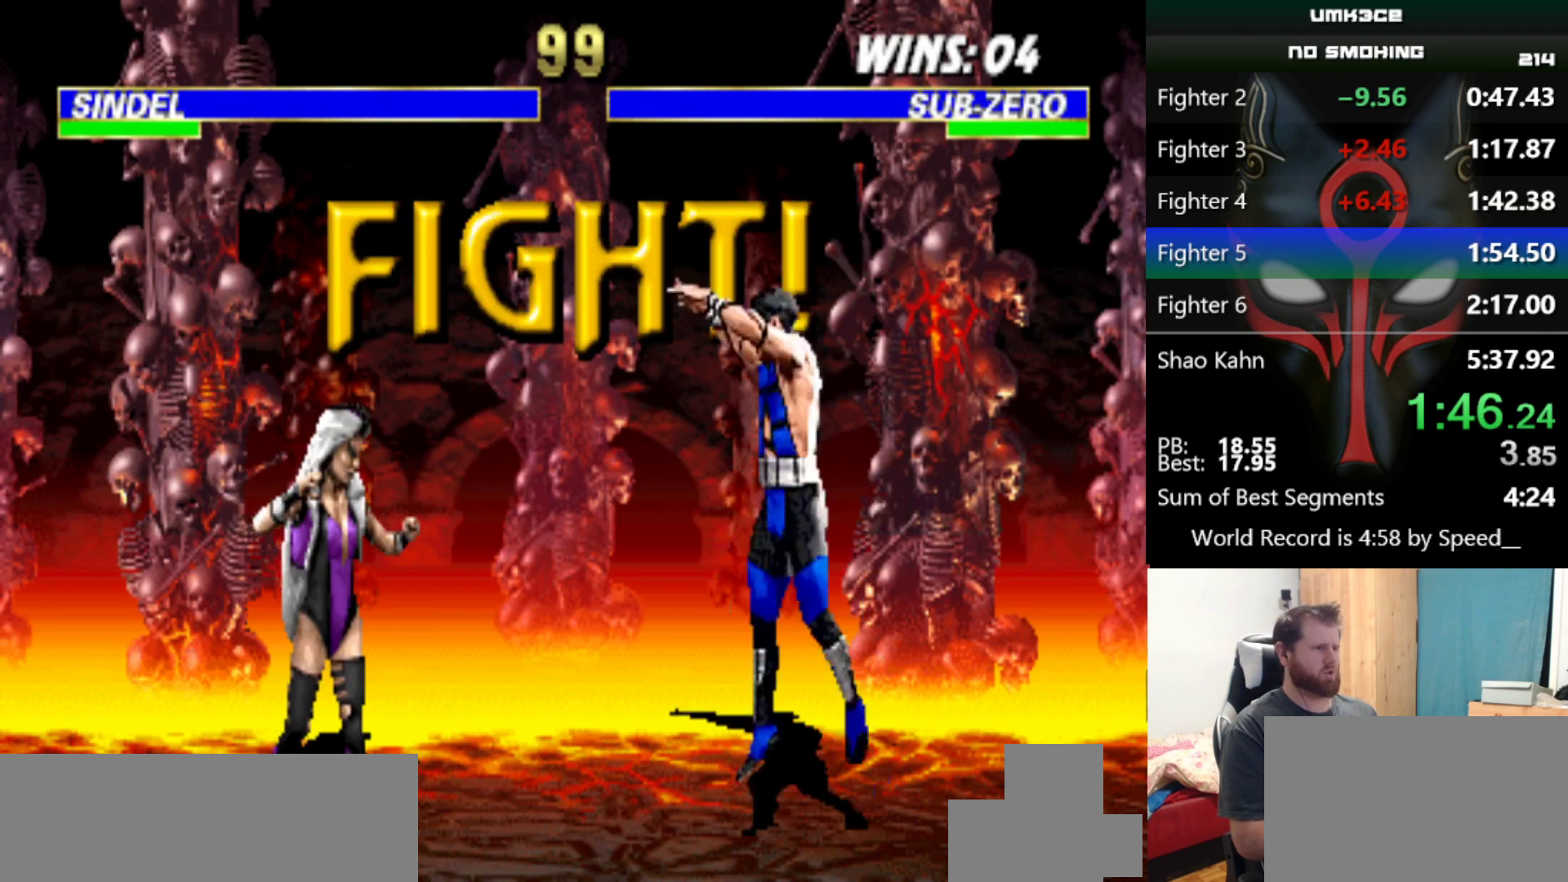
{"keys": ["s"], "events": [[251, "s", "down"]]}
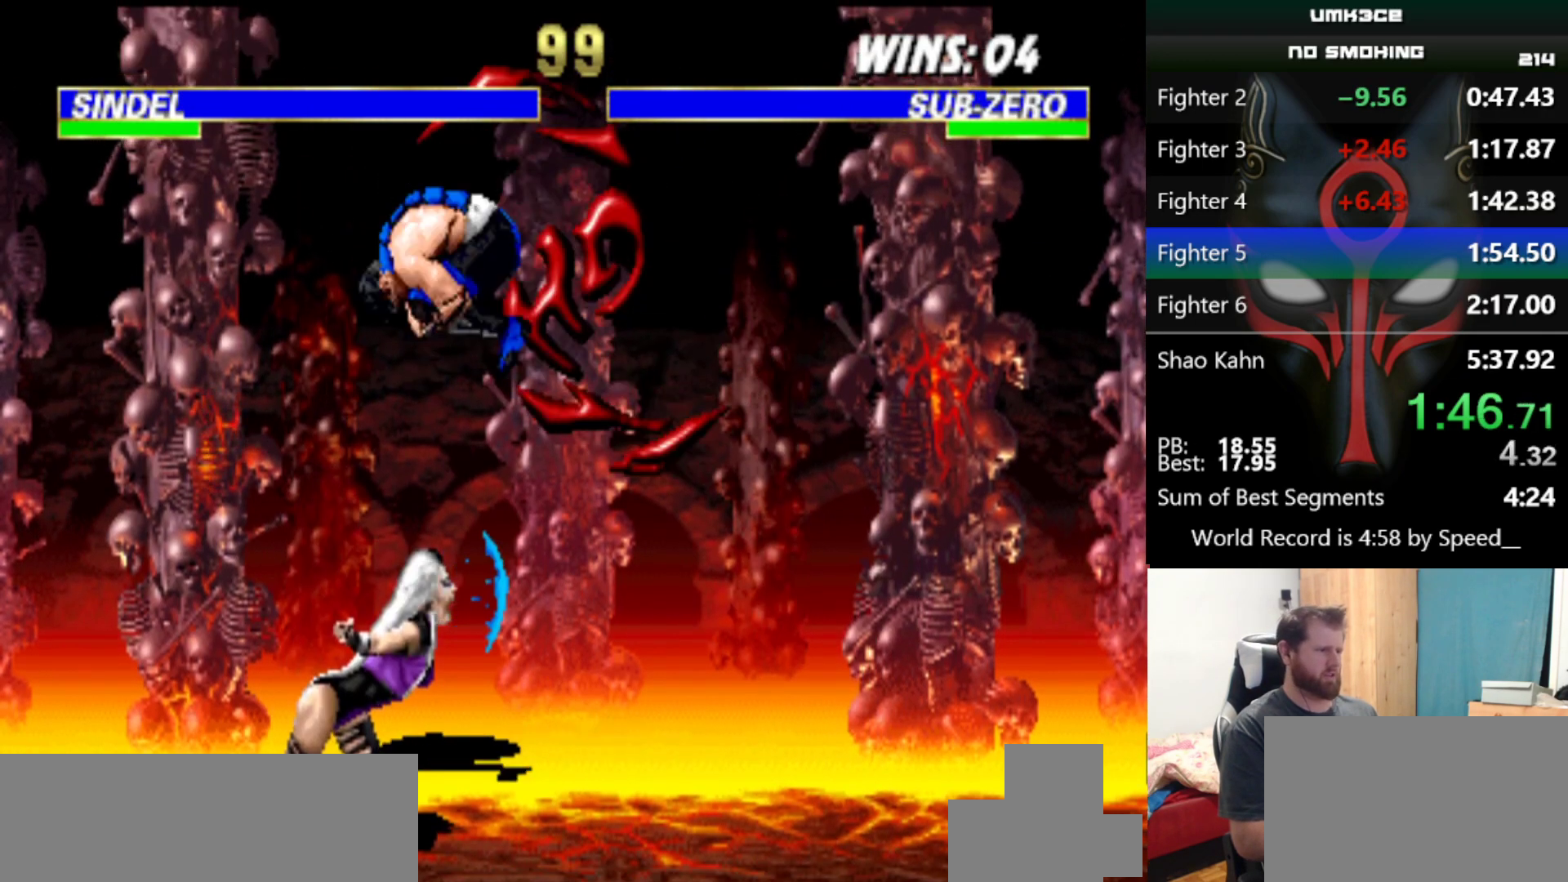
{"keys": ["s"], "events": []}
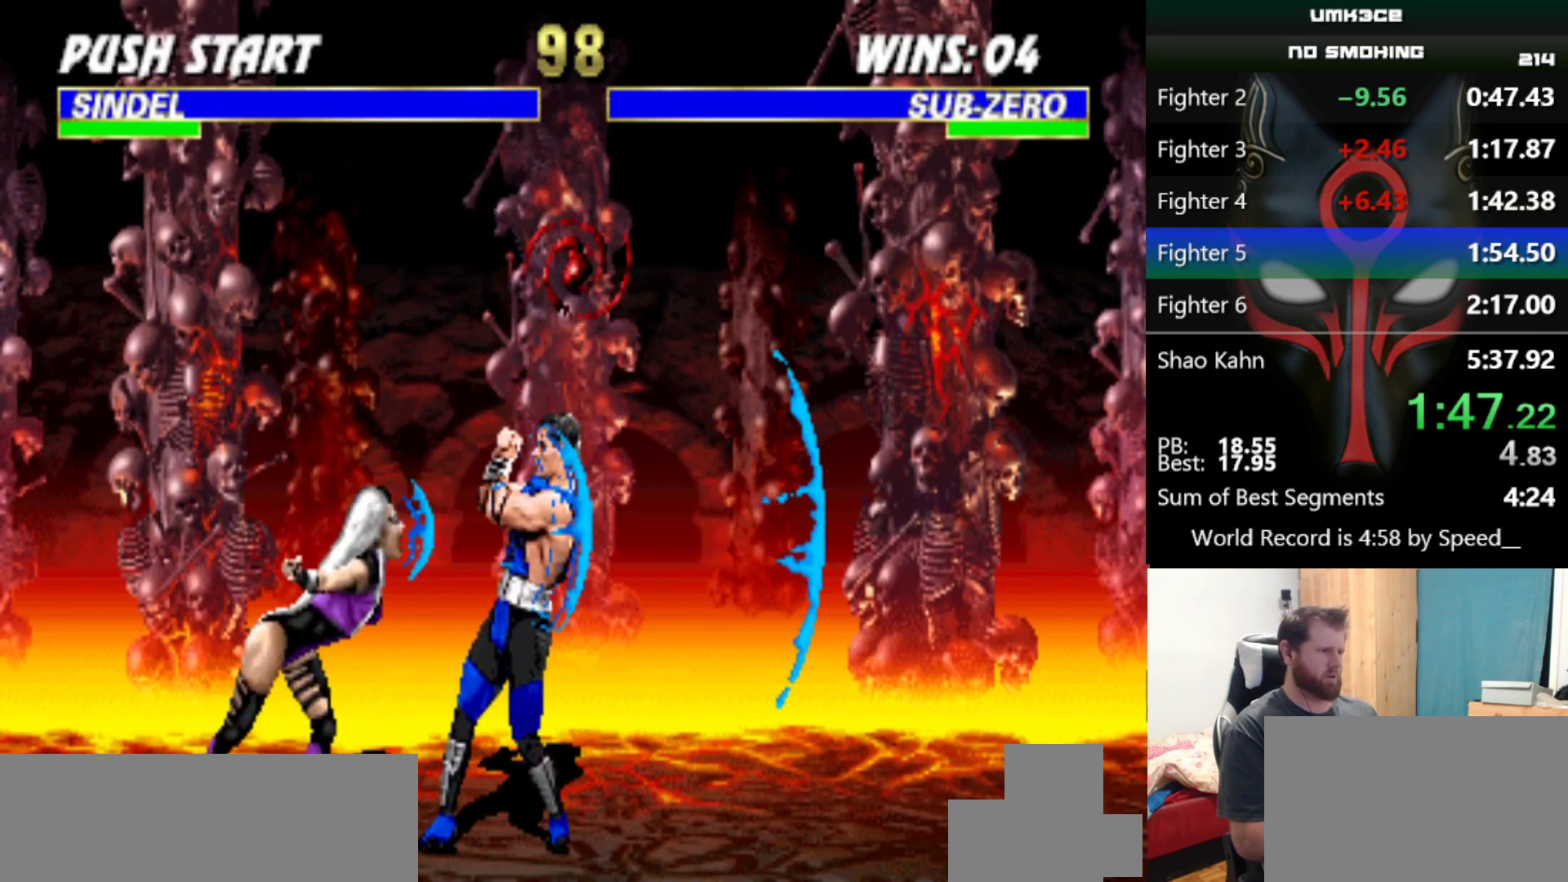
{"keys": [], "events": [[50, "s", "up"], [283, "a", "down"], [434, "a", "up"]]}
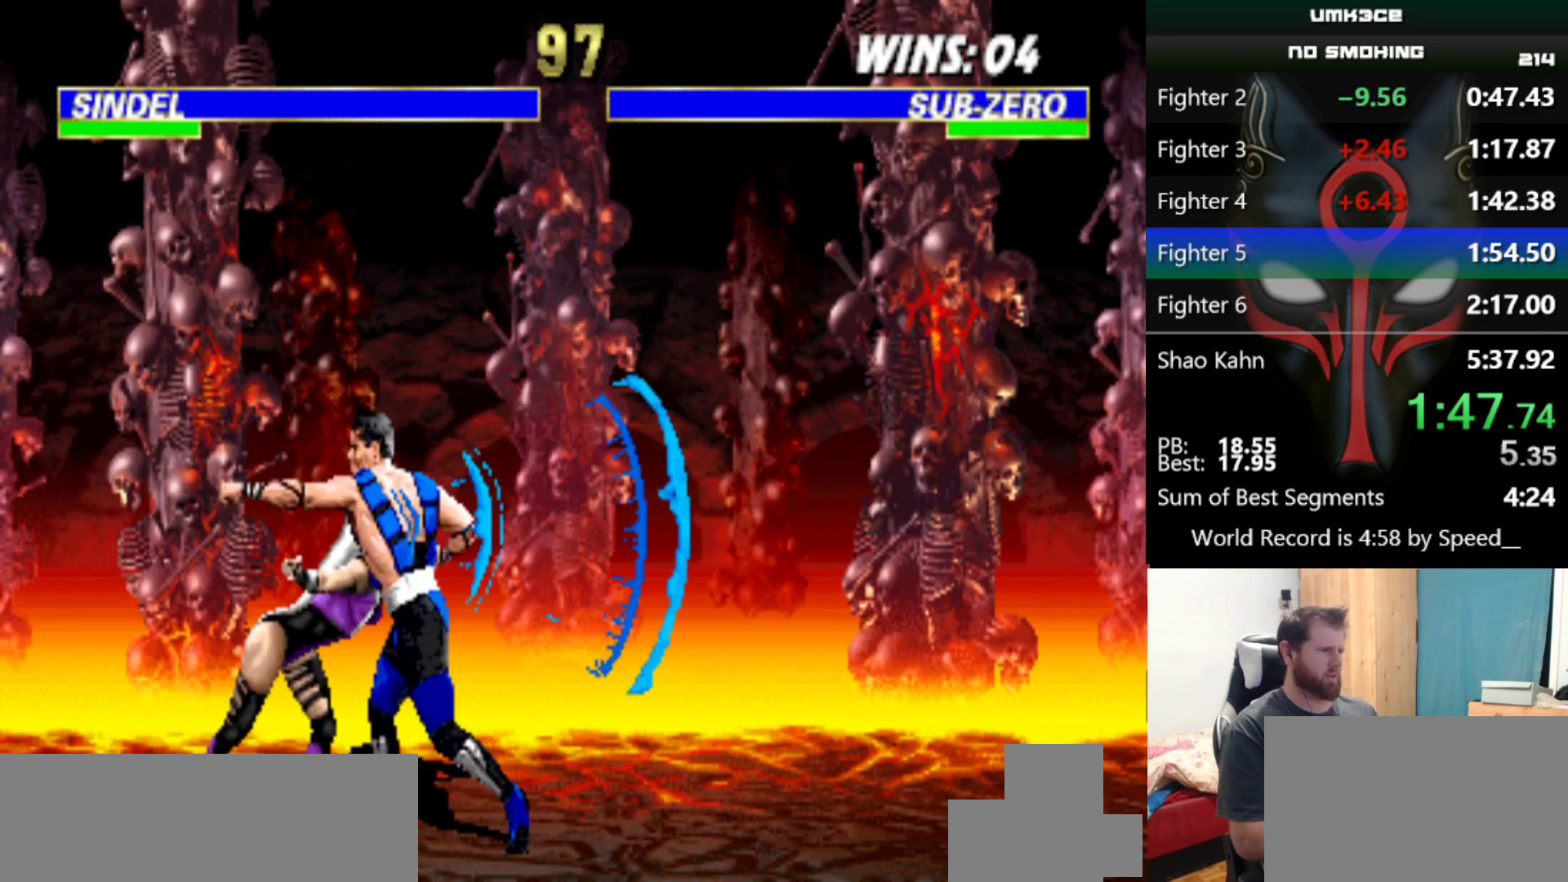
{"keys": ["q"], "events": [[17, "q", "down"], [117, "q", "up"], [267, "q", "down"], [351, "q", "up"], [501, "q", "down"]]}
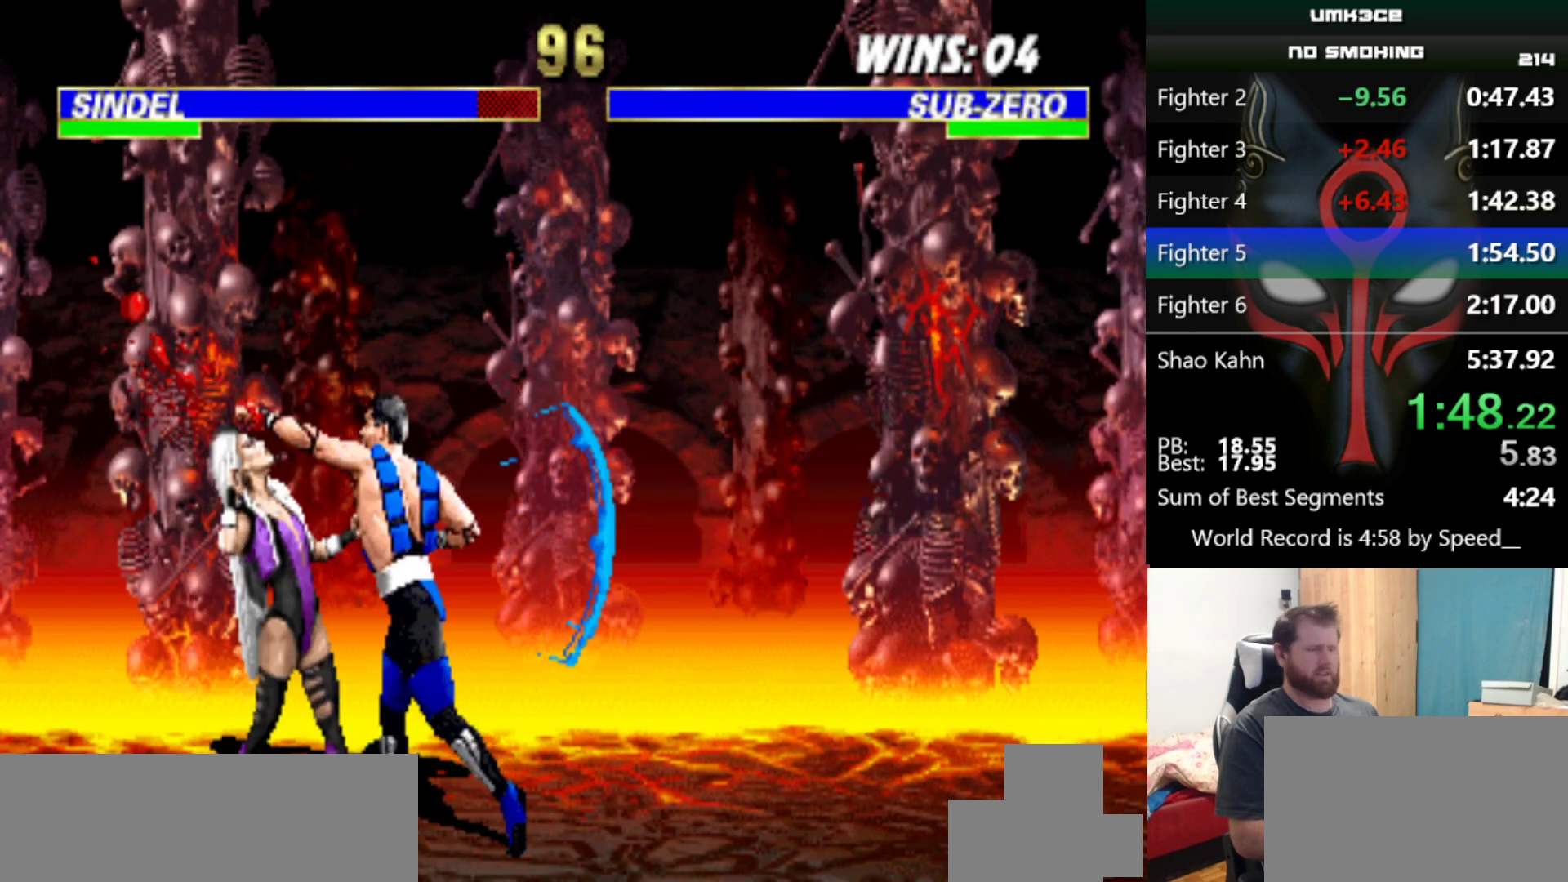
{"keys": ["q"], "events": [[33, "q", "up"], [233, "q", "down"], [317, "q", "up"], [467, "q", "down"]]}
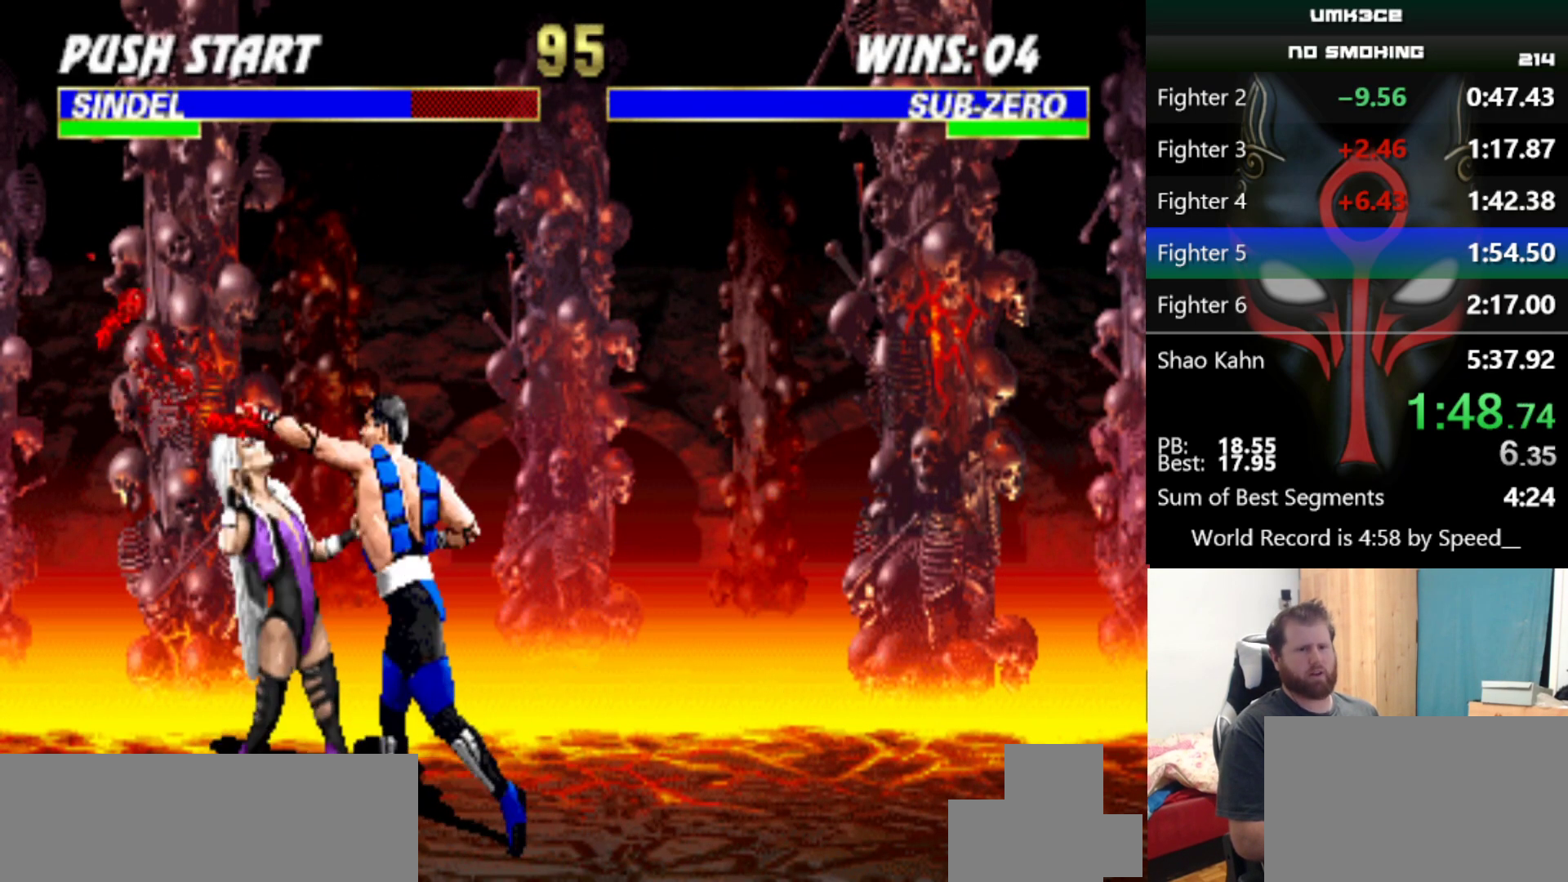
{"keys": [], "events": [[17, "q", "up"], [201, "q", "down"], [251, "q", "up"], [434, "q", "down"], [484, "q", "up"]]}
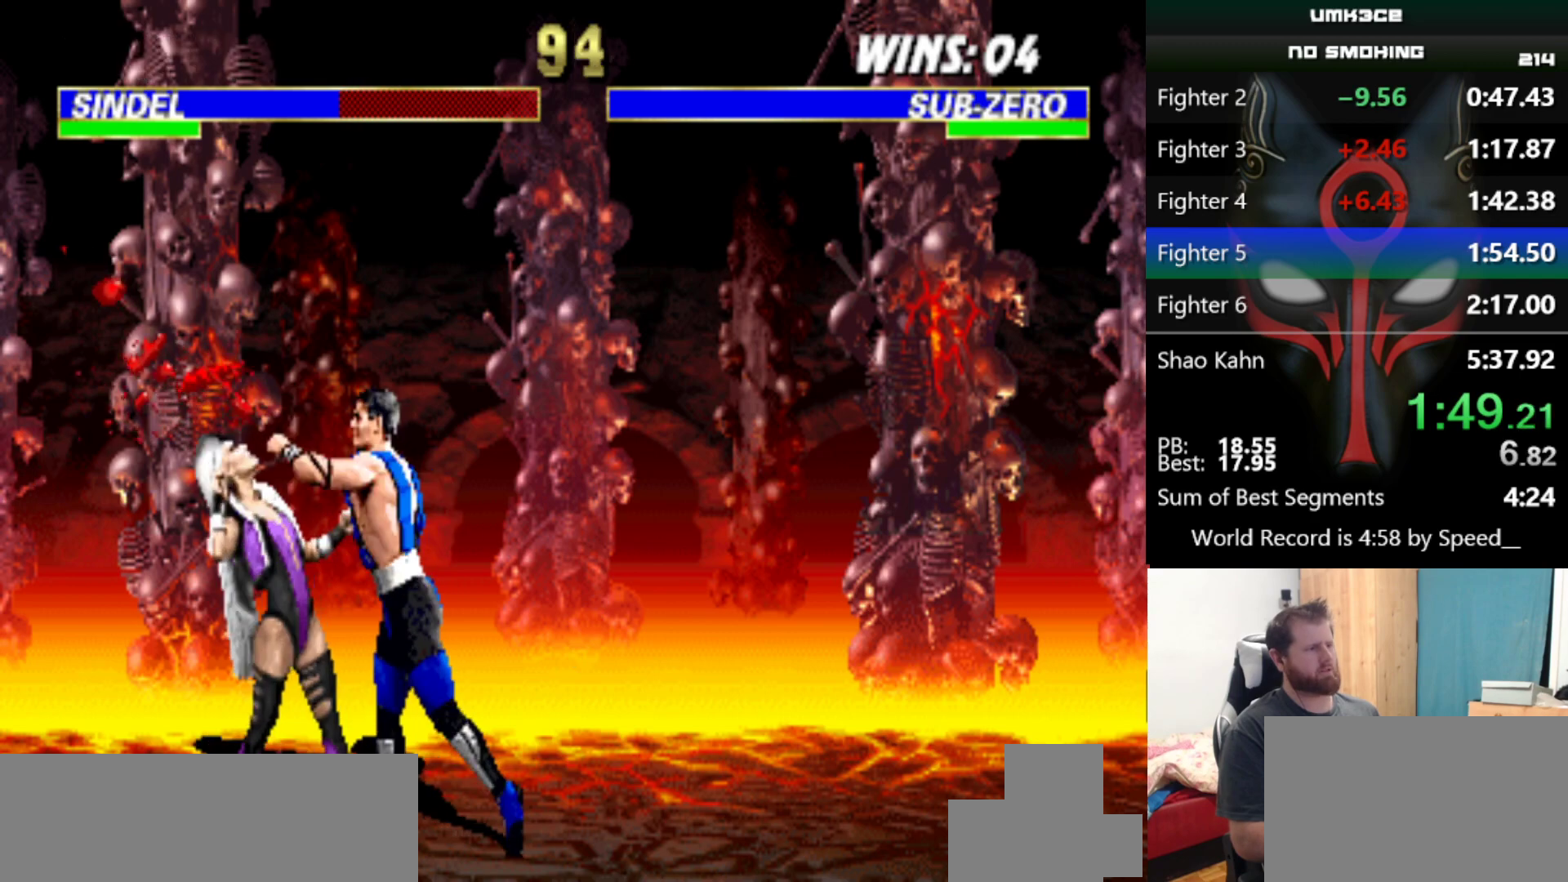
{"keys": [], "events": [[167, "q", "down"], [217, "q", "up"], [400, "q", "down"], [450, "q", "up"]]}
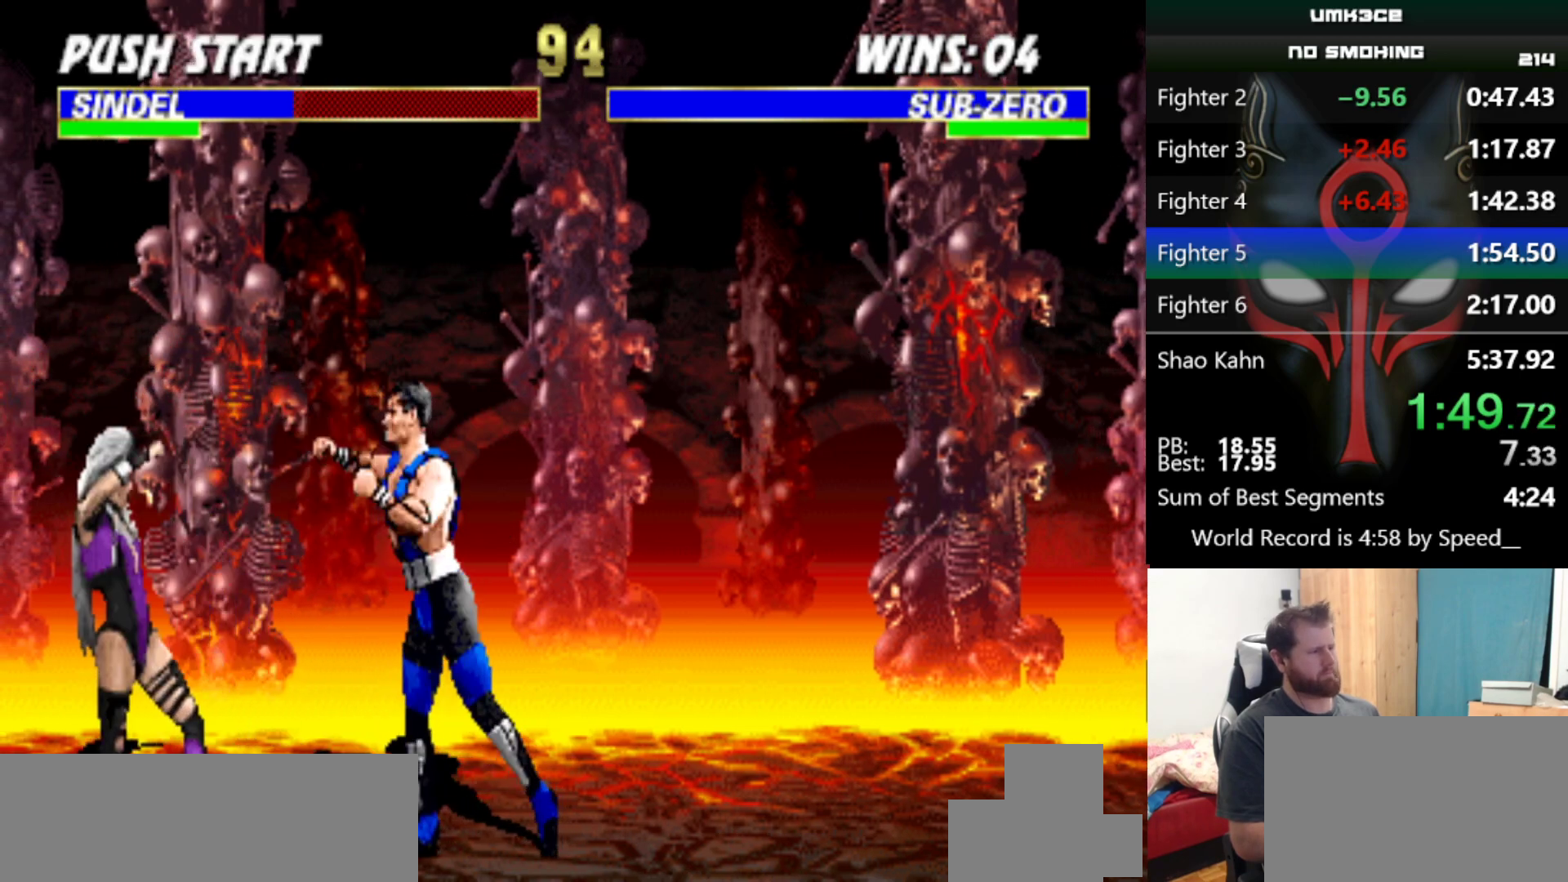
{"keys": ["s"], "events": [[317, "s", "down"]]}
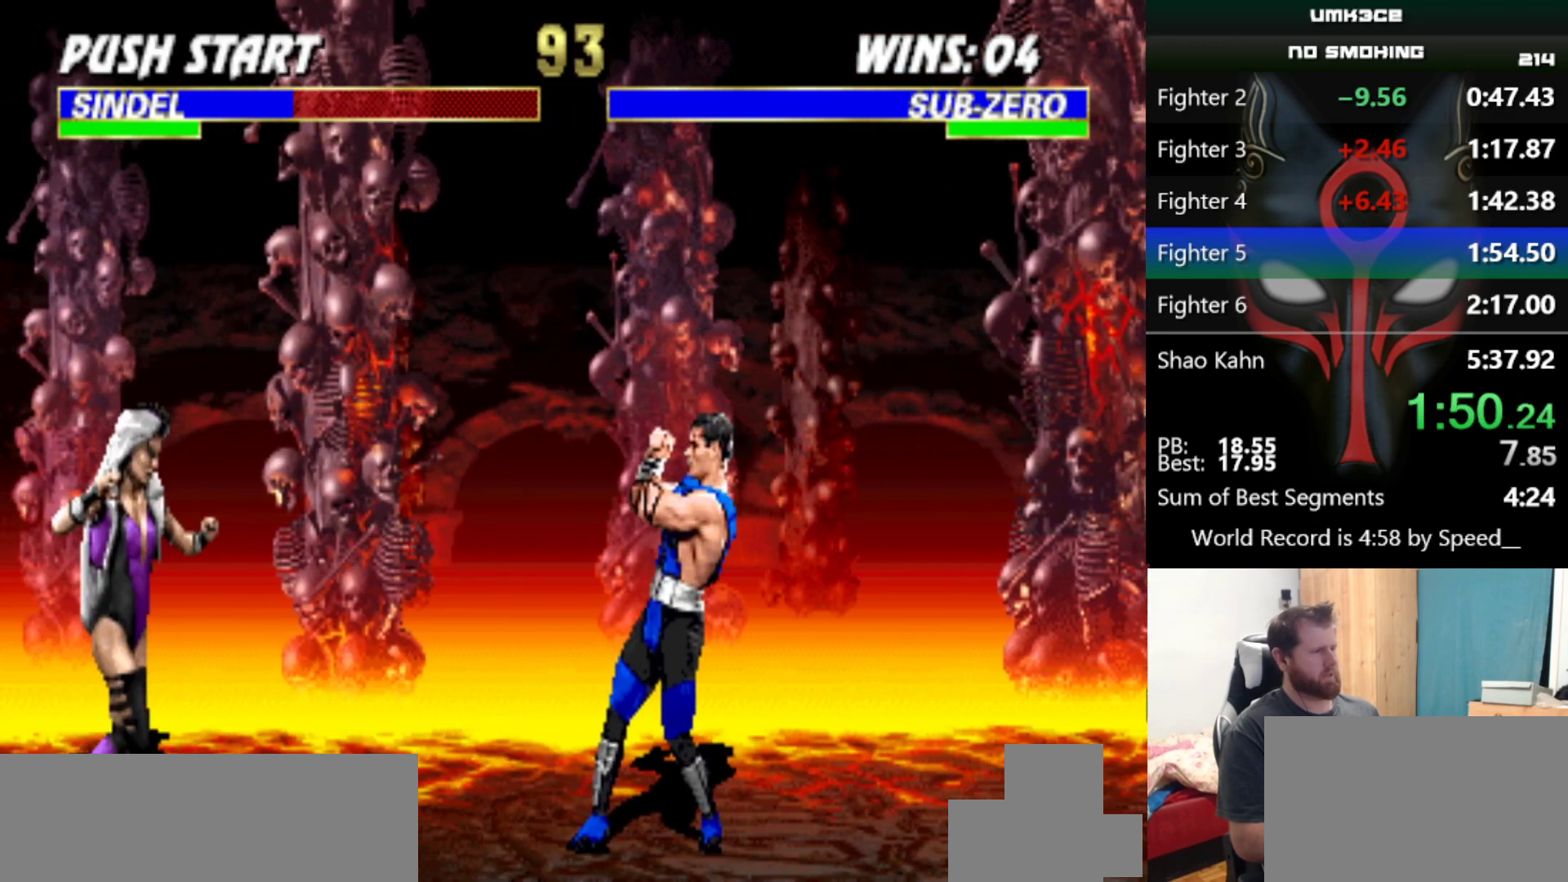
{"keys": ["w"], "events": [[100, "s", "up"], [484, "w", "down"]]}
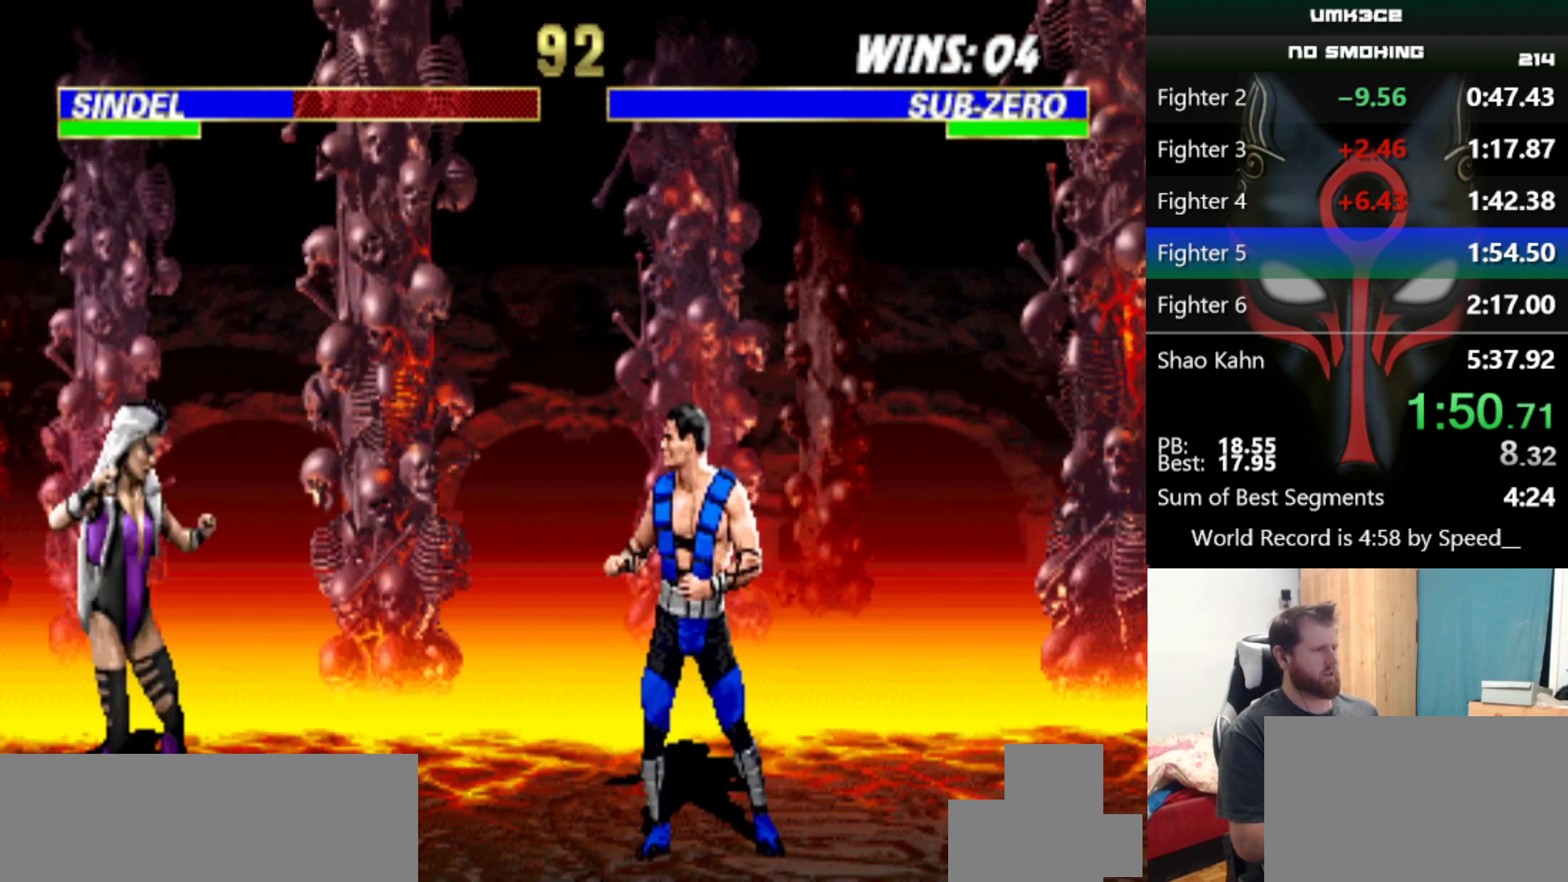
{"keys": ["s"], "events": [[17, "w", "up"], [484, "s", "down"]]}
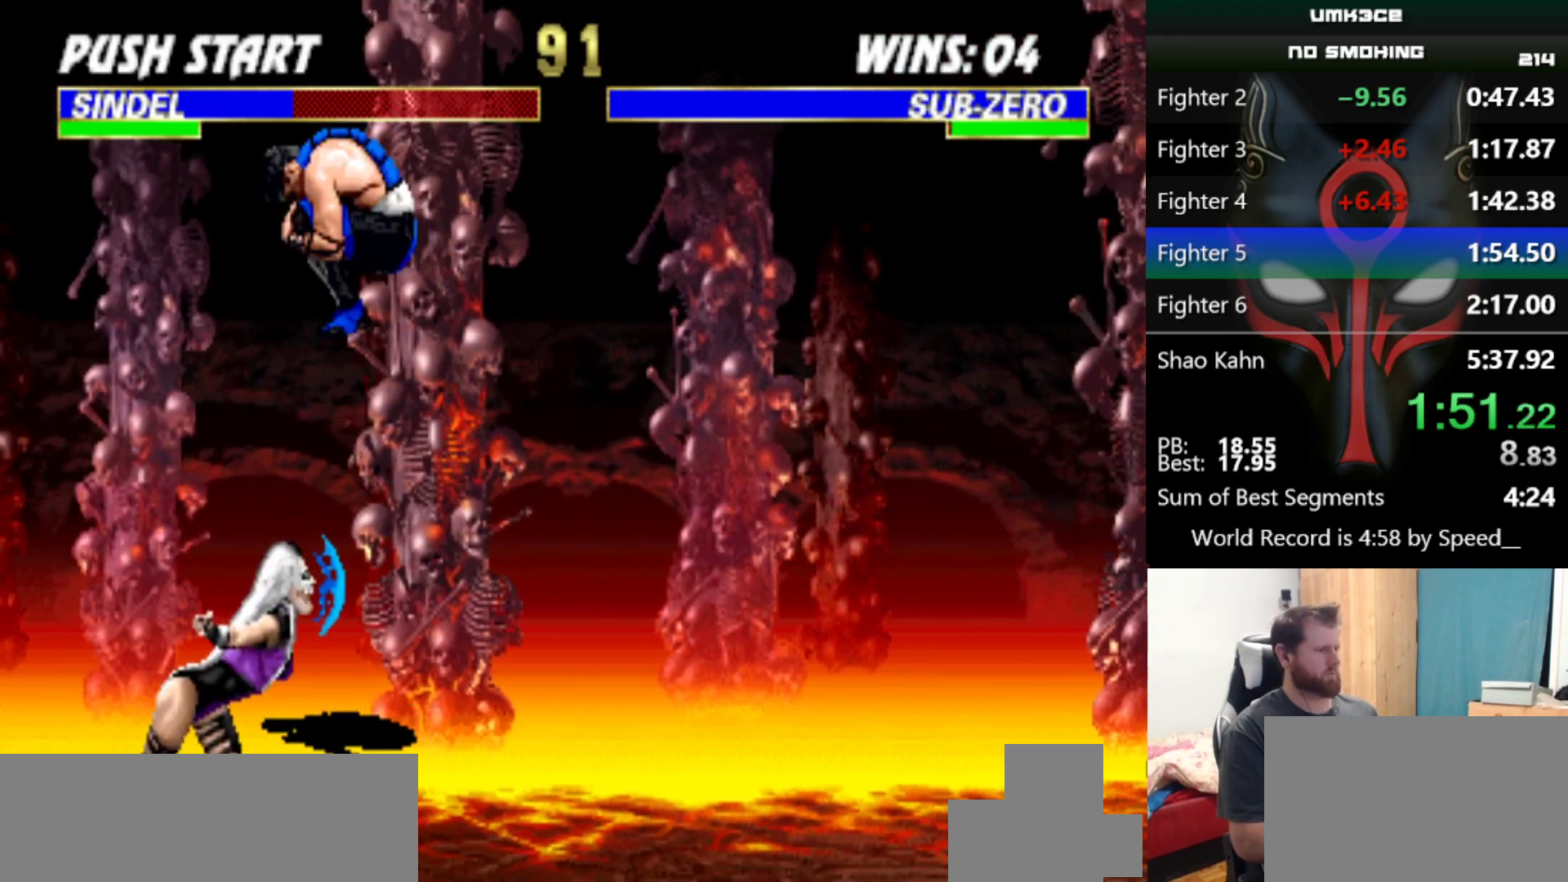
{"keys": ["s"], "events": []}
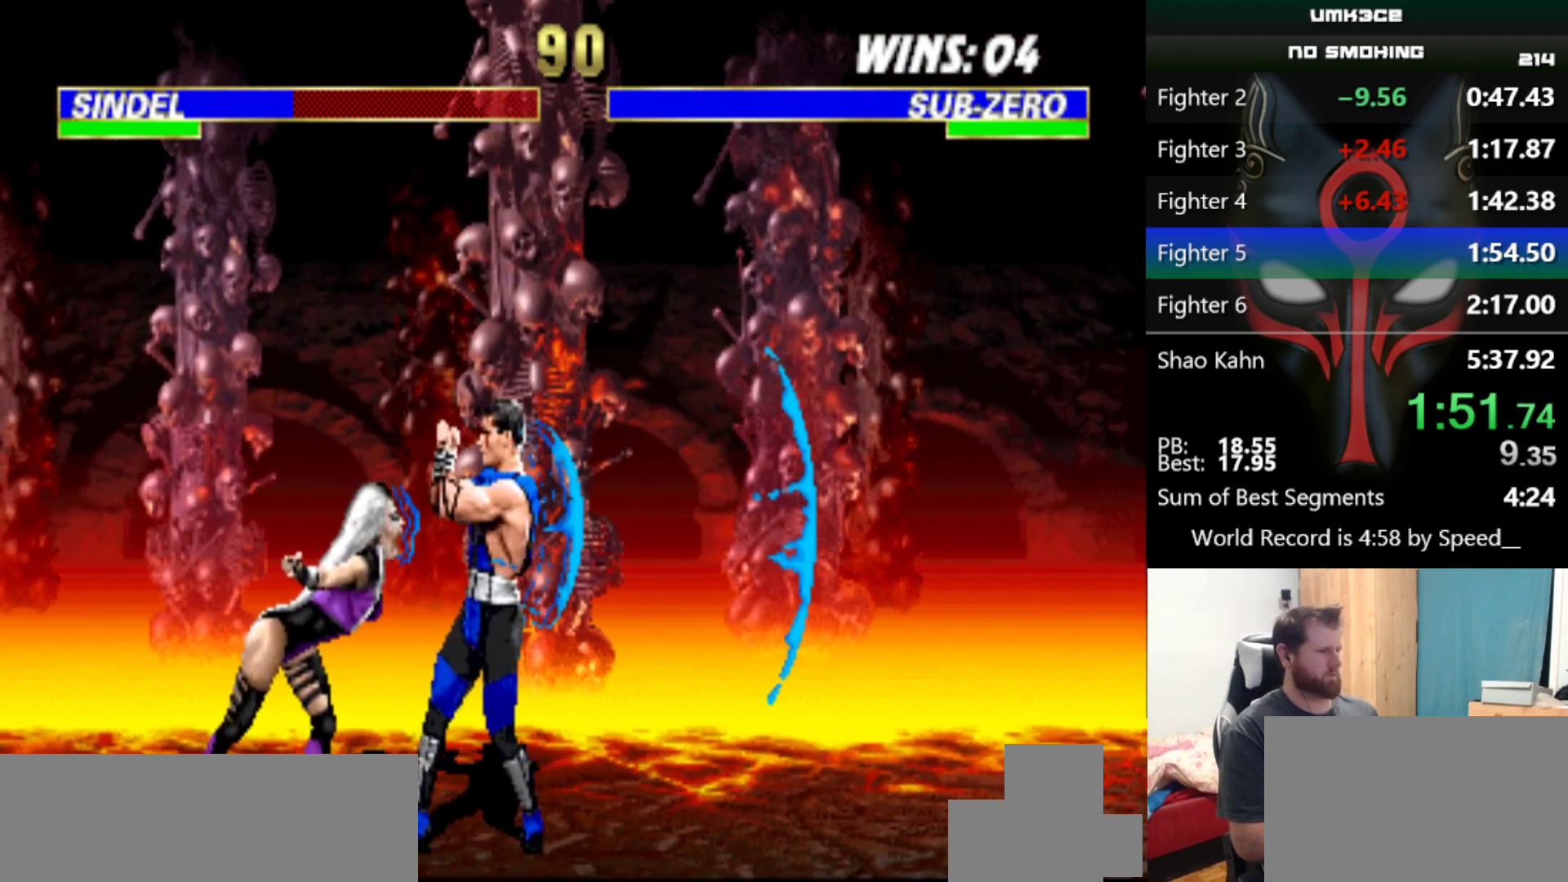
{"keys": [], "events": [[50, "s", "up"], [334, "a", "down"], [384, "a", "up"]]}
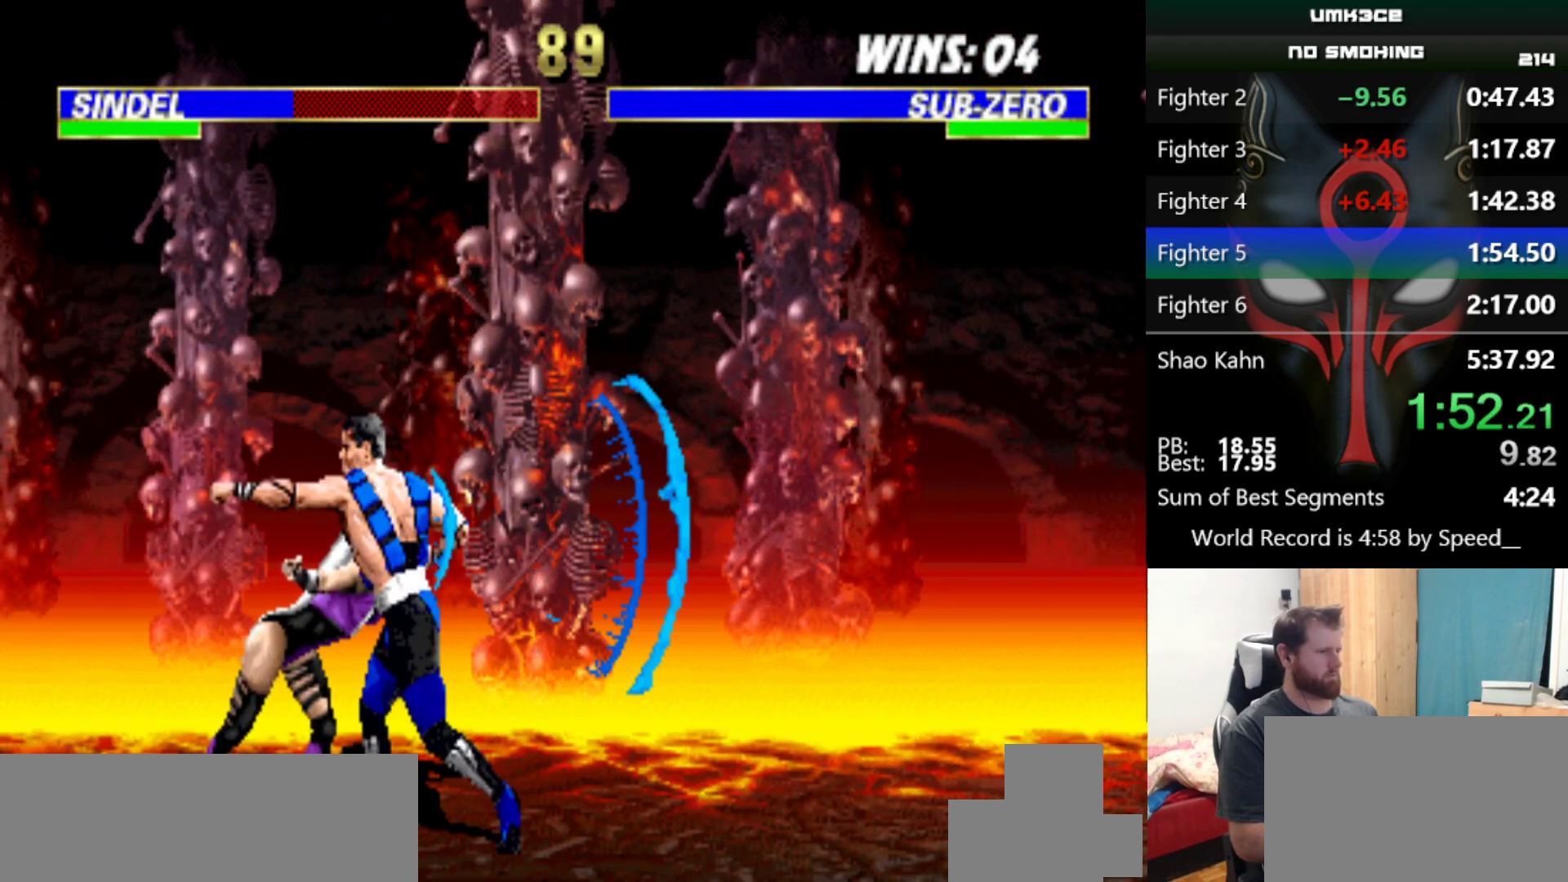
{"keys": ["q"], "events": [[16, "q", "down"], [67, "q", "up"], [267, "q", "down"], [300, "q", "up"], [500, "q", "down"]]}
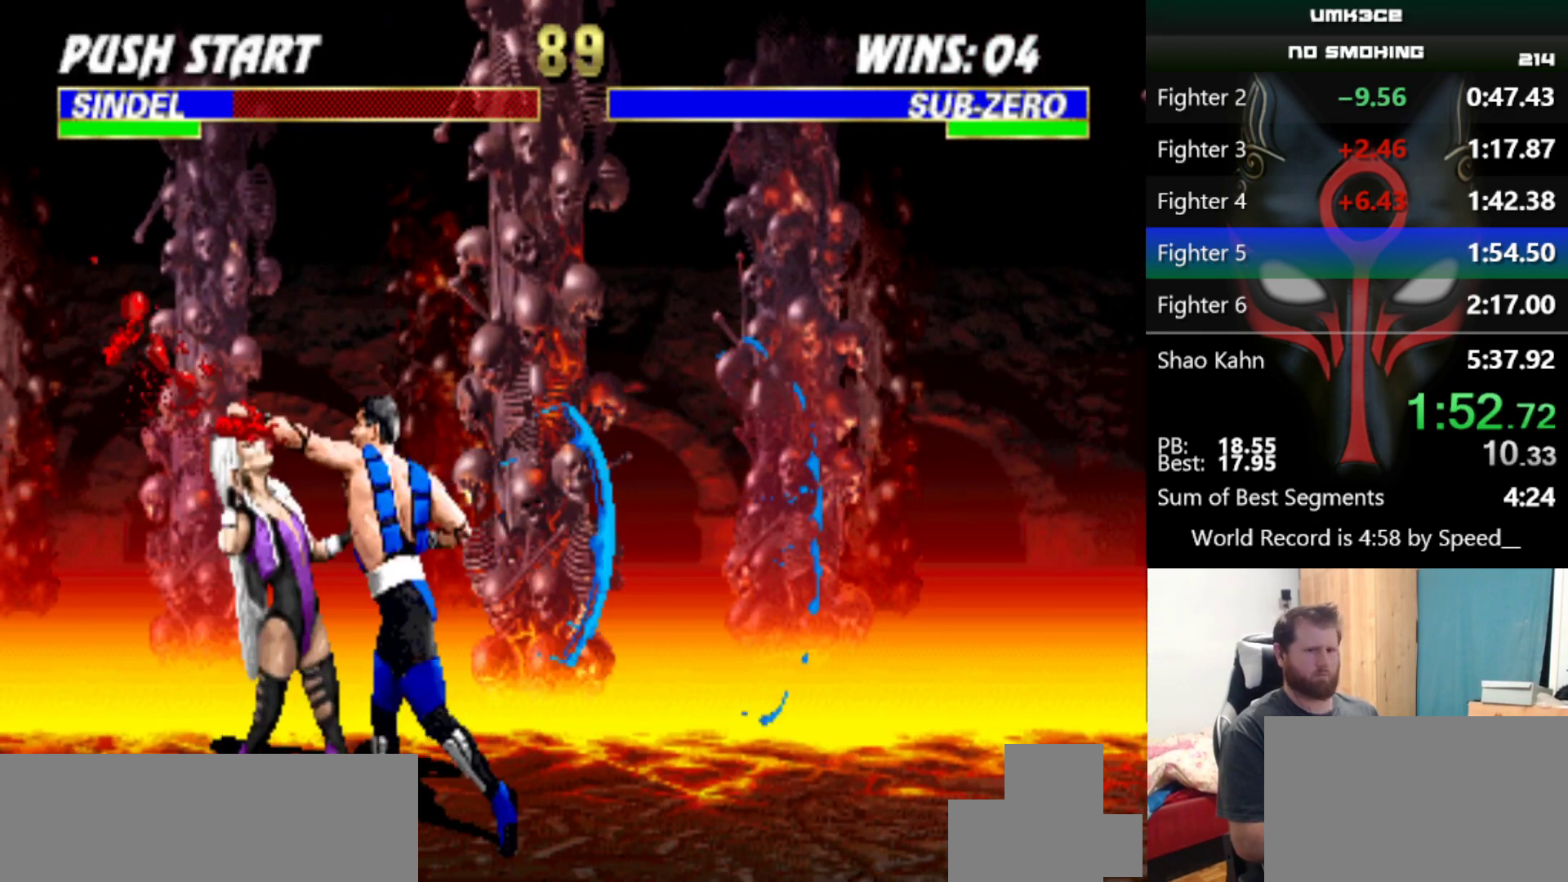
{"keys": [], "events": [[34, "q", "up"], [234, "q", "down"], [267, "q", "up"], [467, "q", "down"], [501, "q", "up"]]}
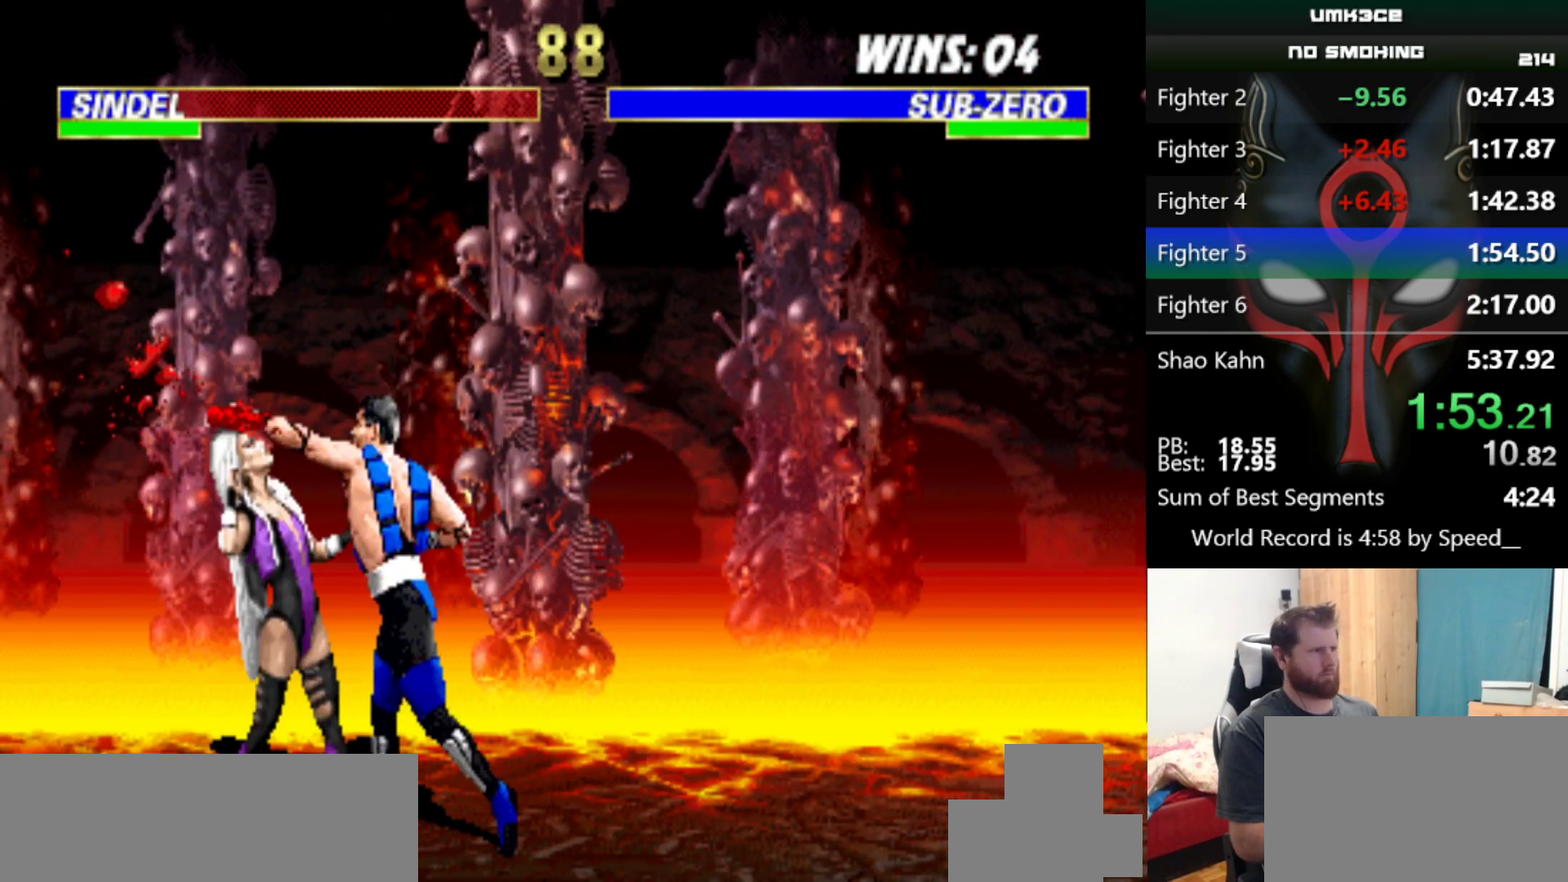
{"keys": [], "events": [[200, "q", "down"], [250, "q", "up"], [434, "q", "down"], [484, "q", "up"]]}
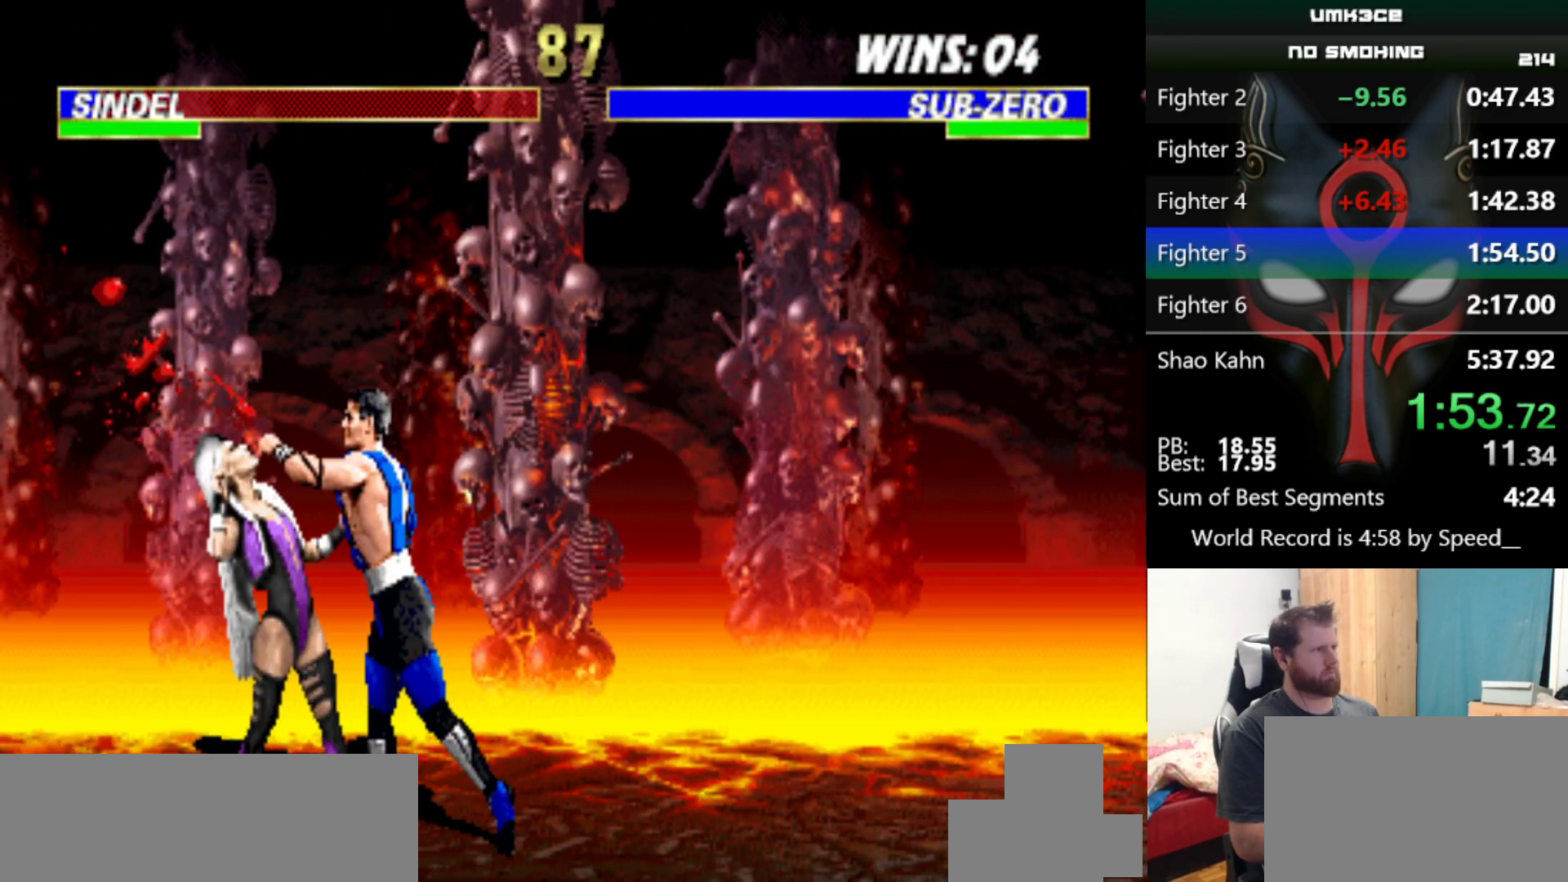
{"keys": [], "events": [[167, "q", "down"], [251, "q", "up"], [401, "q", "down"], [451, "q", "up"]]}
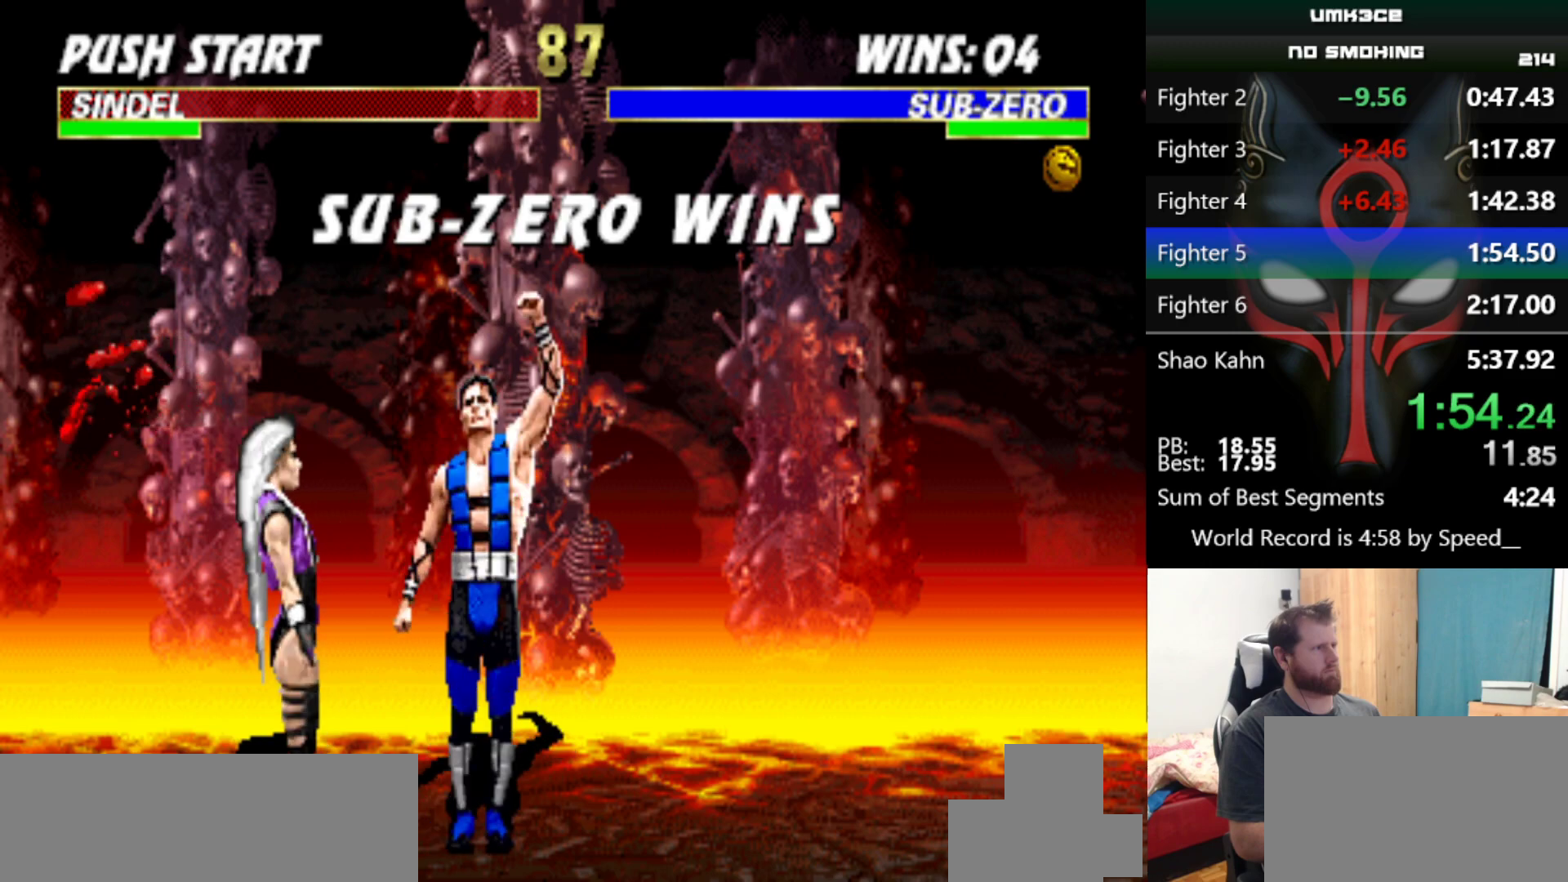
{"keys": ["z"]}
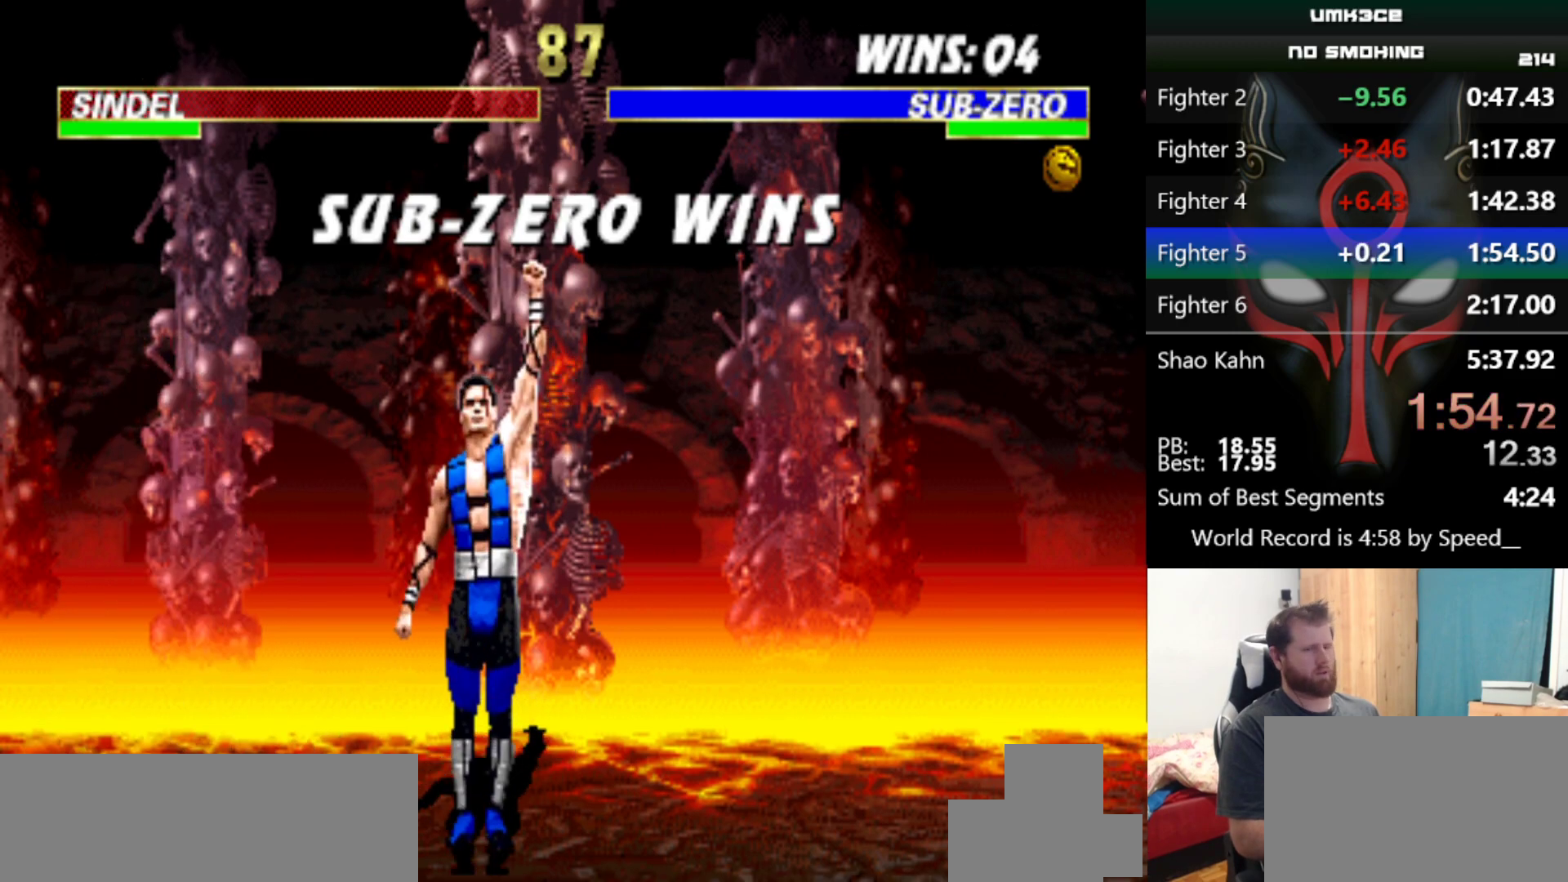
{"keys": [], "events": [[100, "x", "down"], [100, "z", "up"], [150, "x", "up"], [201, "z", "down"], [251, "x", "down"], [284, "z", "up"], [334, "x", "up"]]}
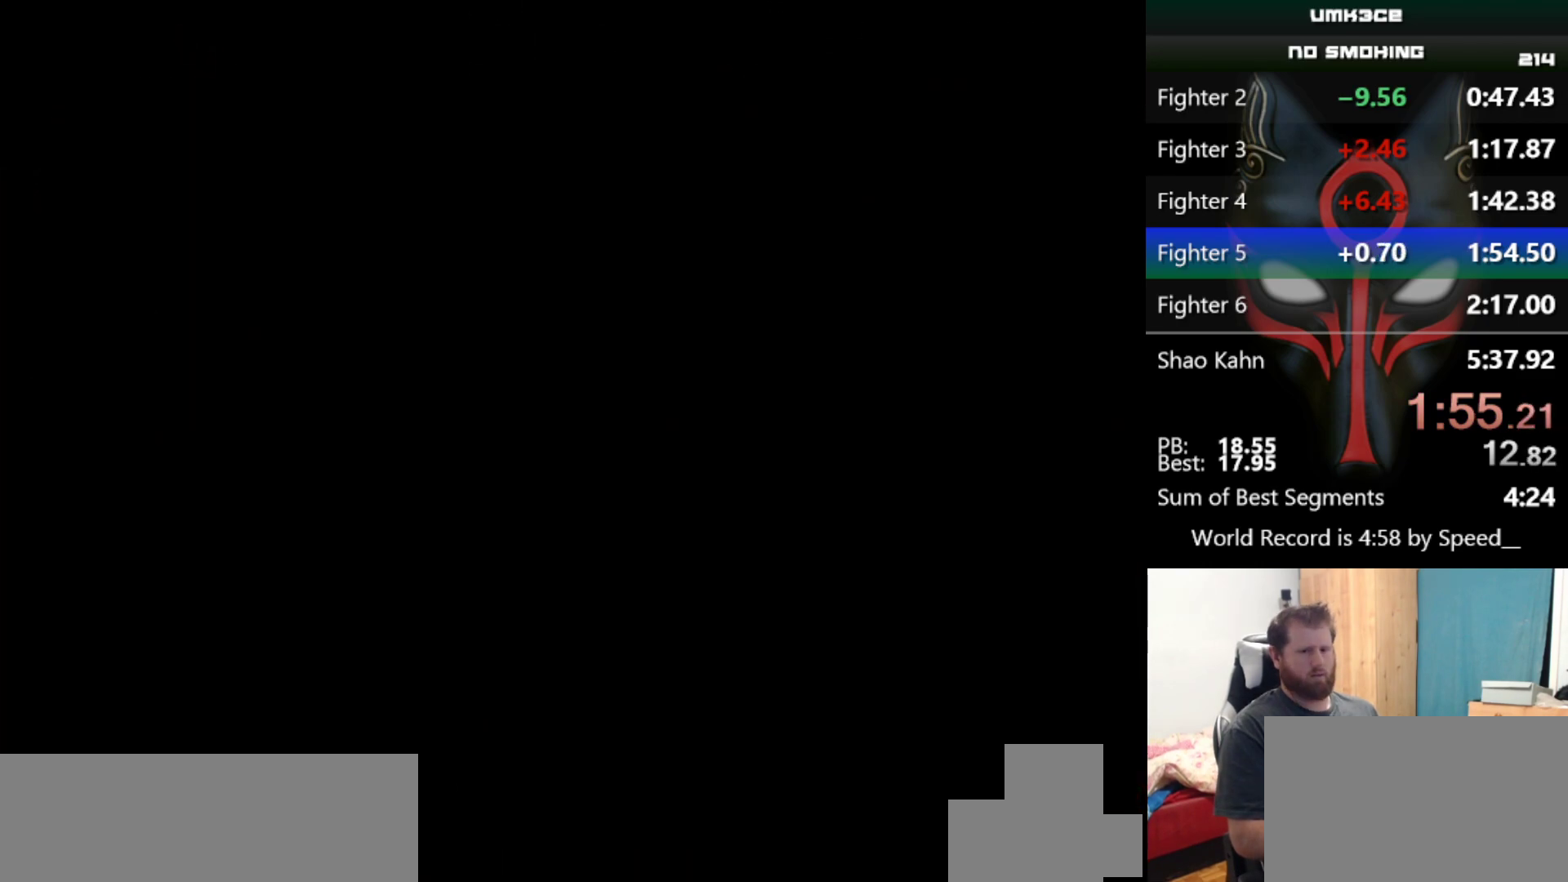
{"keys": [], "events": []}